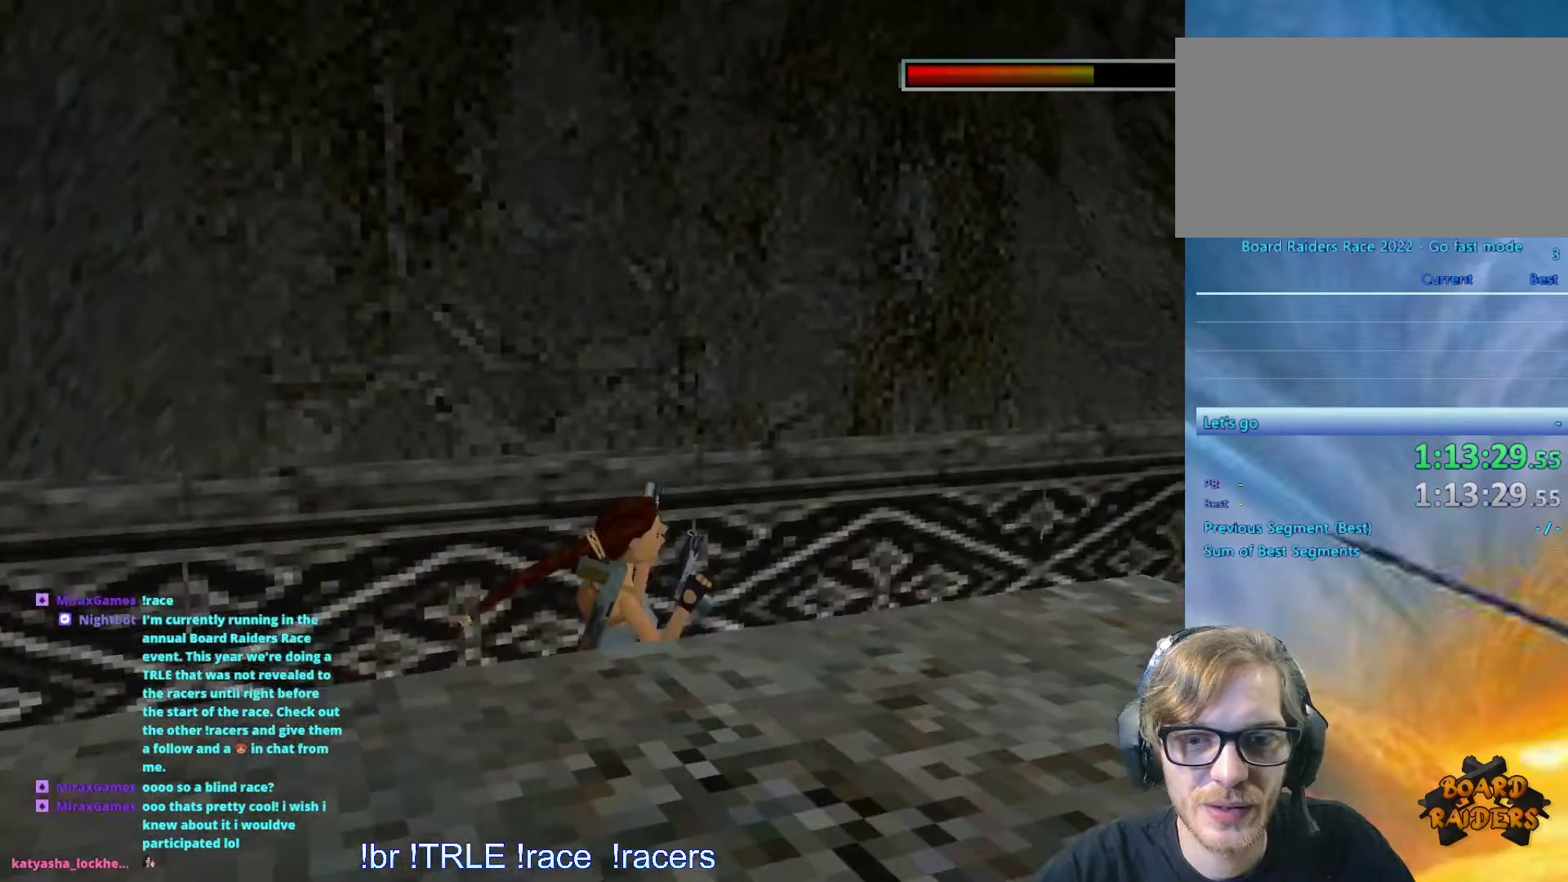
Gameplay with keyboard; each line is a JSON object with the keys held at the frame after it. "events" lists presses ("down") and releases ("up") of "0", "1", "2", "3", "4", "5", "6", "7", "8", "9", "alt", "ctrl_l", "ctrl_r", "dash", "down", "duck", "escape", "f2", "f3", "flare", "left", "load", "look", "return", "right", "roll", "save", "shift_l", "shift_r", "space", "stepl", "stepr" and "up" between this image and that frame as [ms after this image, input, new state], when the widget could be followed in between. No other keys are recorded. Mouse input is not recorded. Key names are as the overlay labels them; some are game actions (e.g. jump) rather than physical keys.
{"keys": ["right", "up"], "events": [[34, "right", "up"], [167, "right", "down"], [267, "right", "up"], [400, "right", "down"]]}
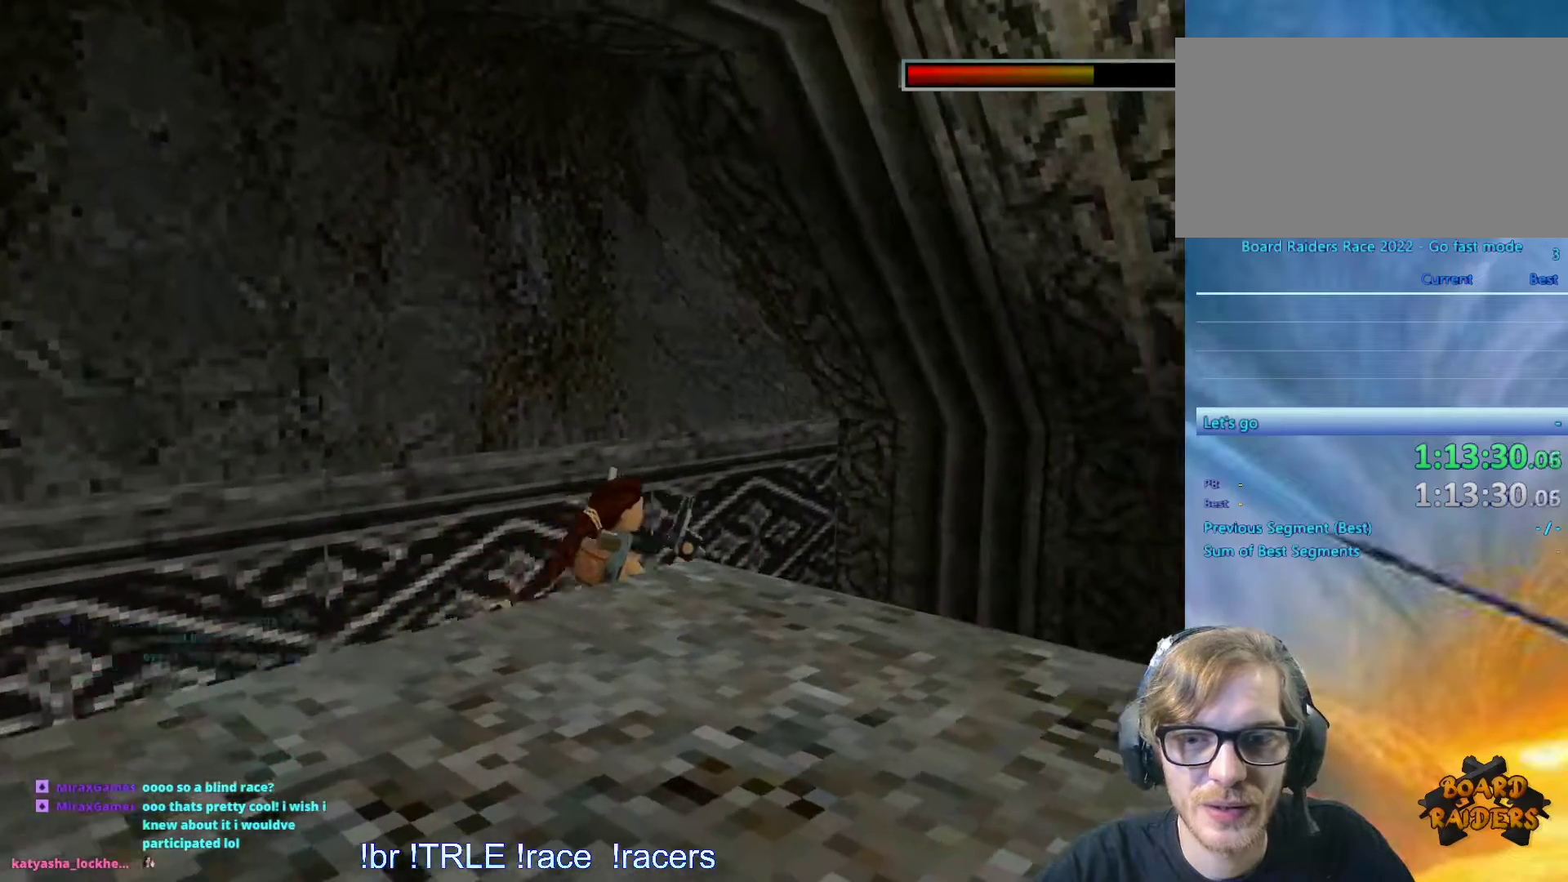
{"keys": ["right"], "events": [[134, "up", "up"]]}
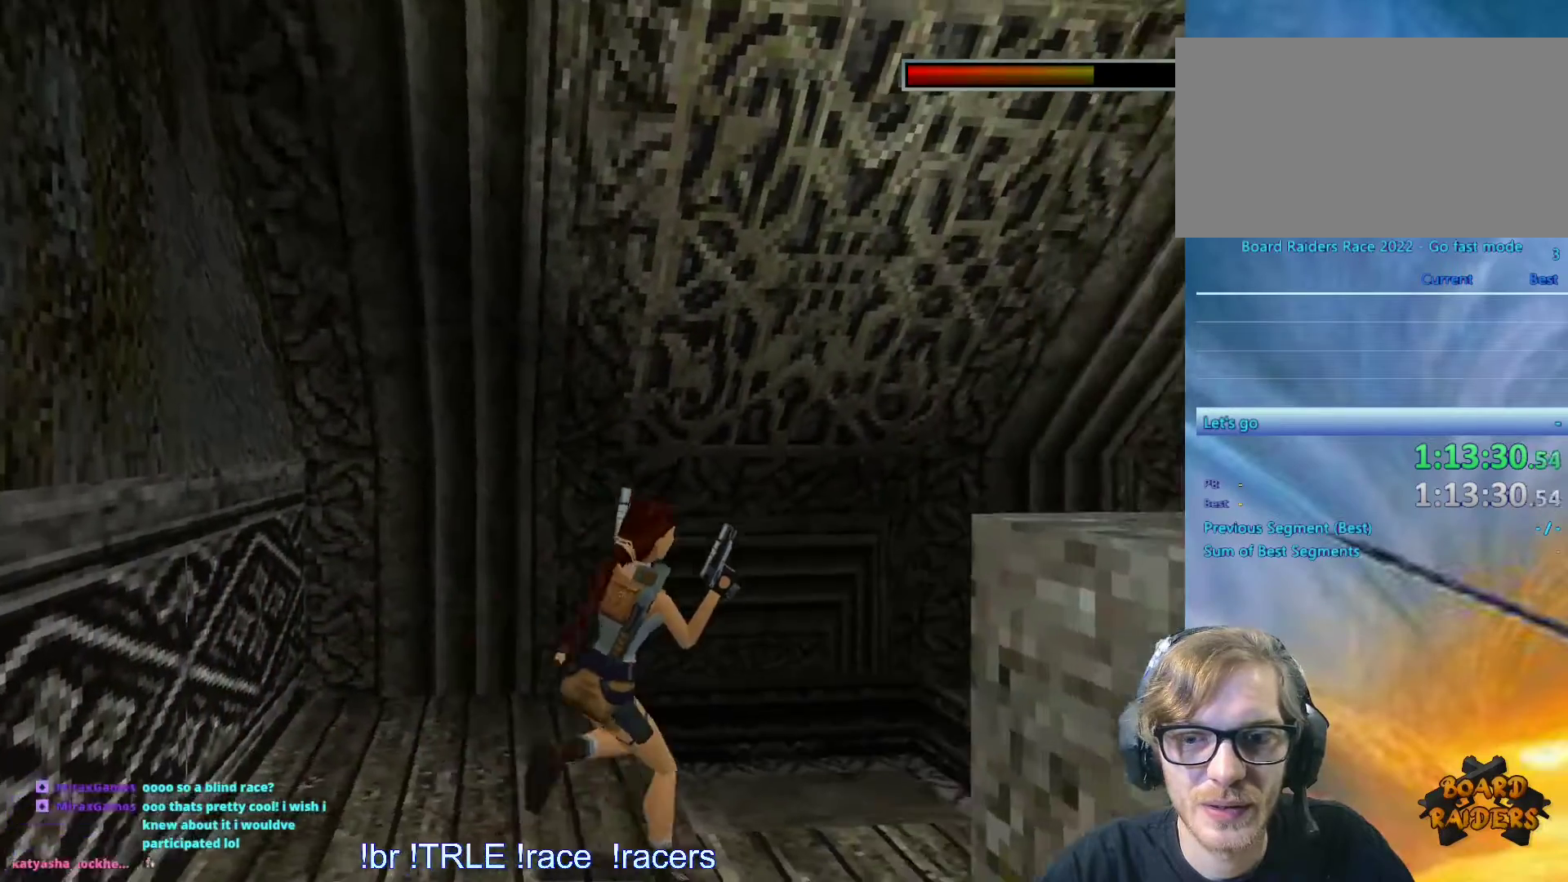
{"keys": [], "events": [[117, "right", "up"]]}
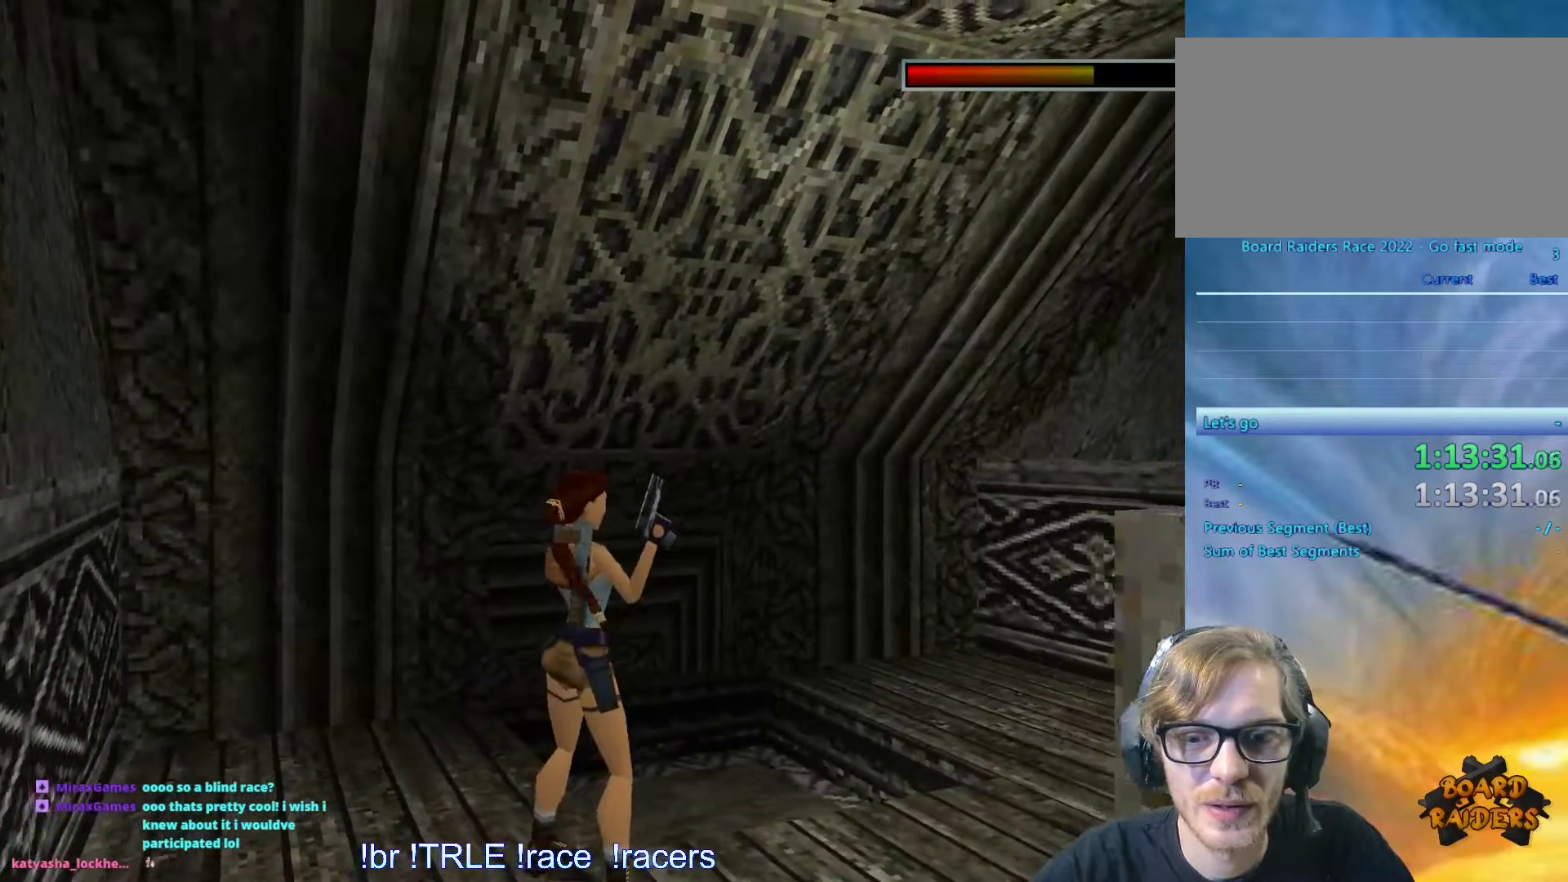
{"keys": ["left", "look", "up"], "events": [[34, "look", "down"], [184, "up", "down"], [500, "left", "down"]]}
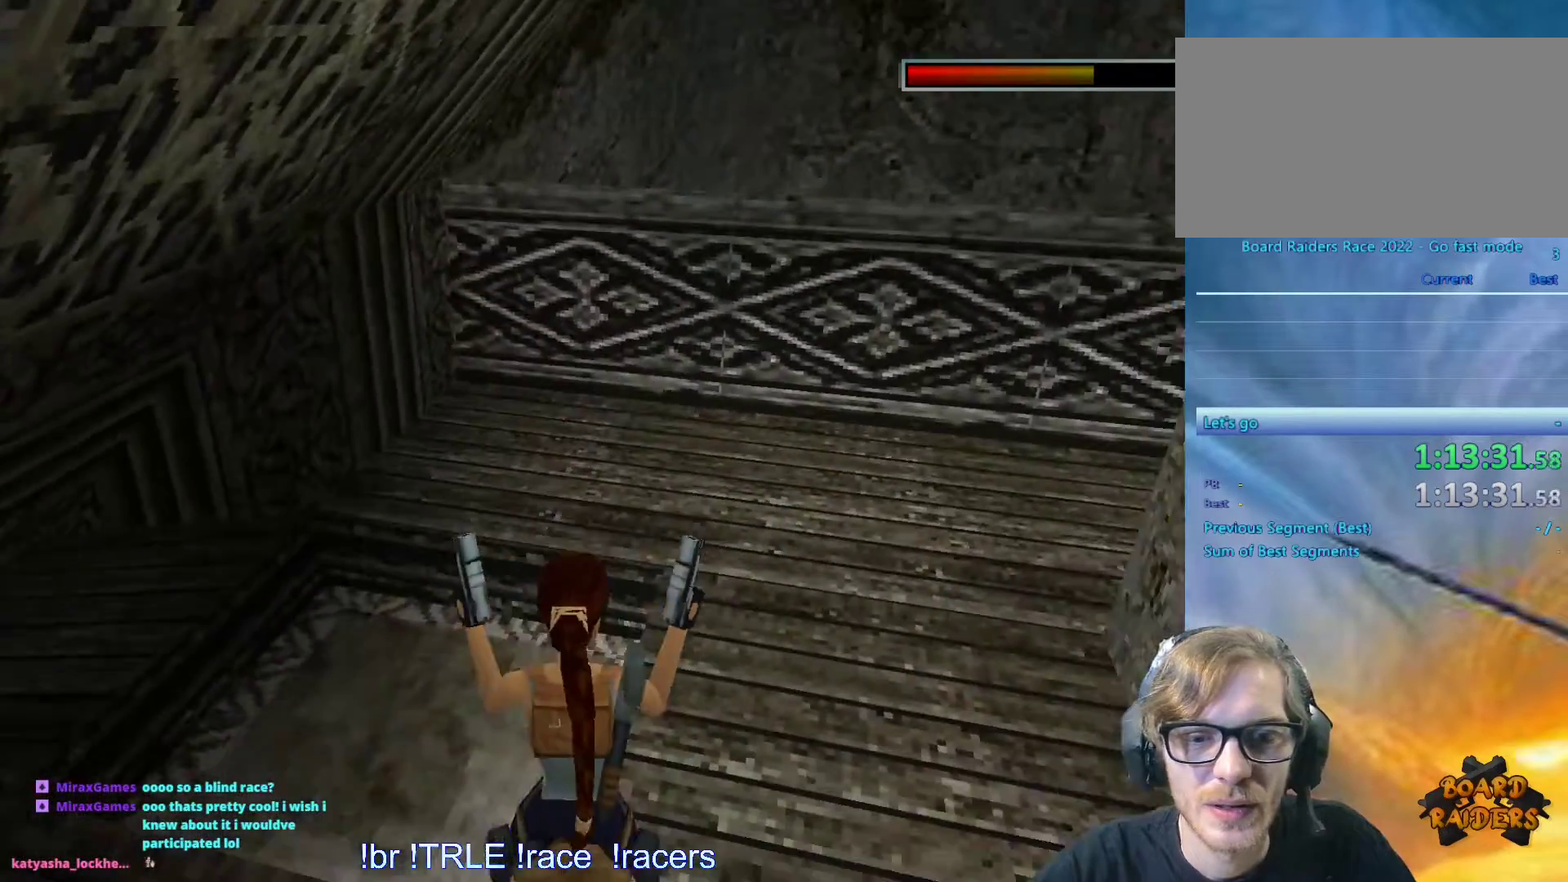
{"keys": ["look"], "events": [[184, "up", "up"], [367, "left", "up"]]}
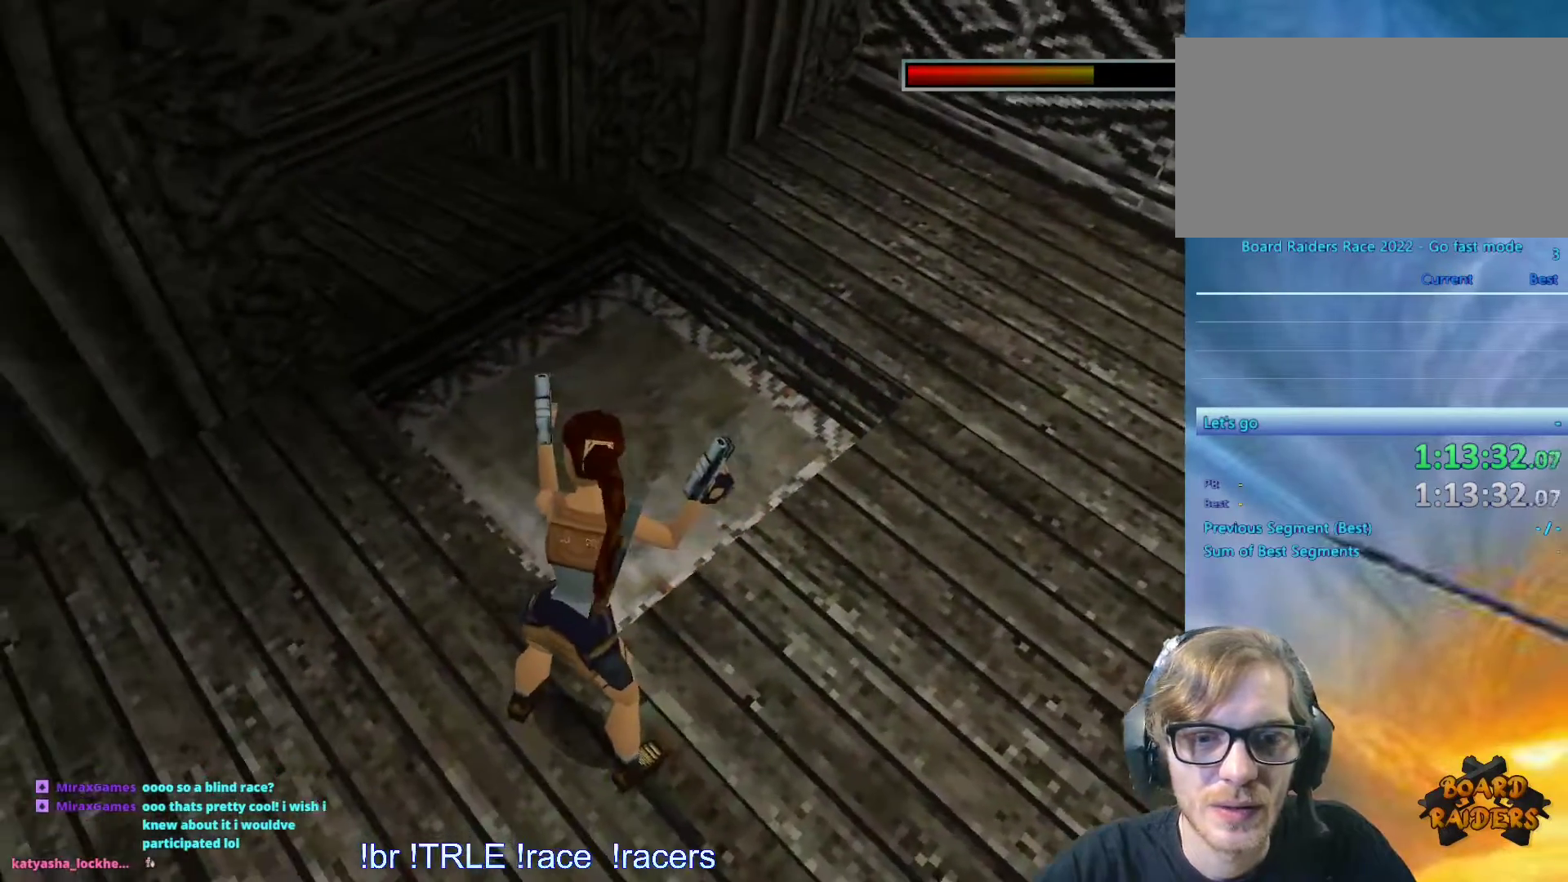
{"keys": ["left", "up"], "events": [[67, "left", "down"], [217, "left", "up"], [367, "look", "up"], [367, "up", "down"], [450, "left", "down"]]}
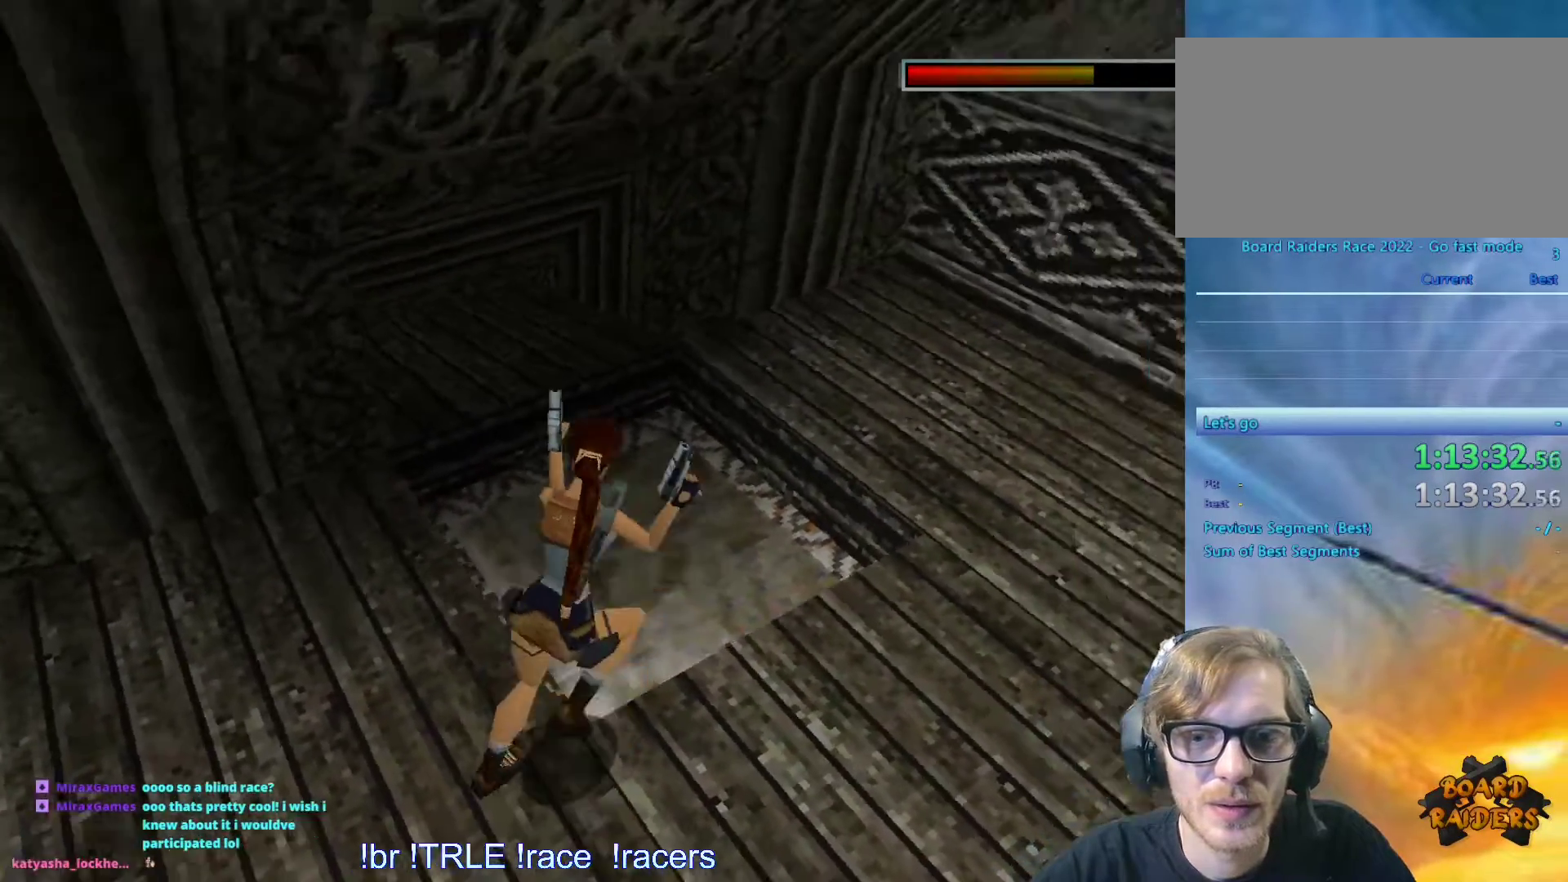
{"keys": ["left"], "events": [[284, "up", "up"]]}
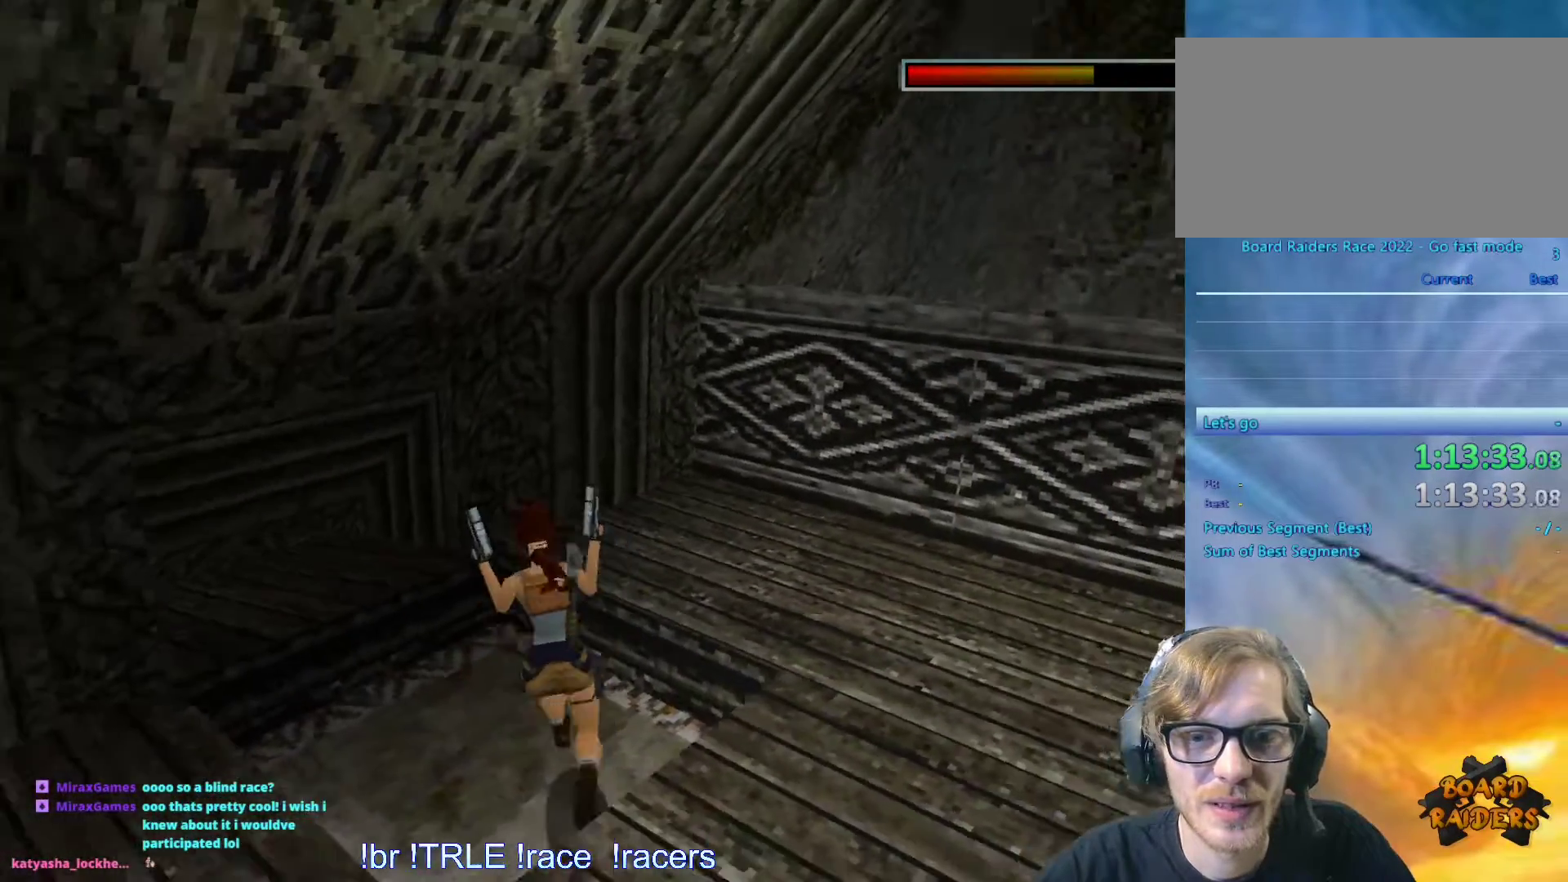
{"keys": ["left"], "events": []}
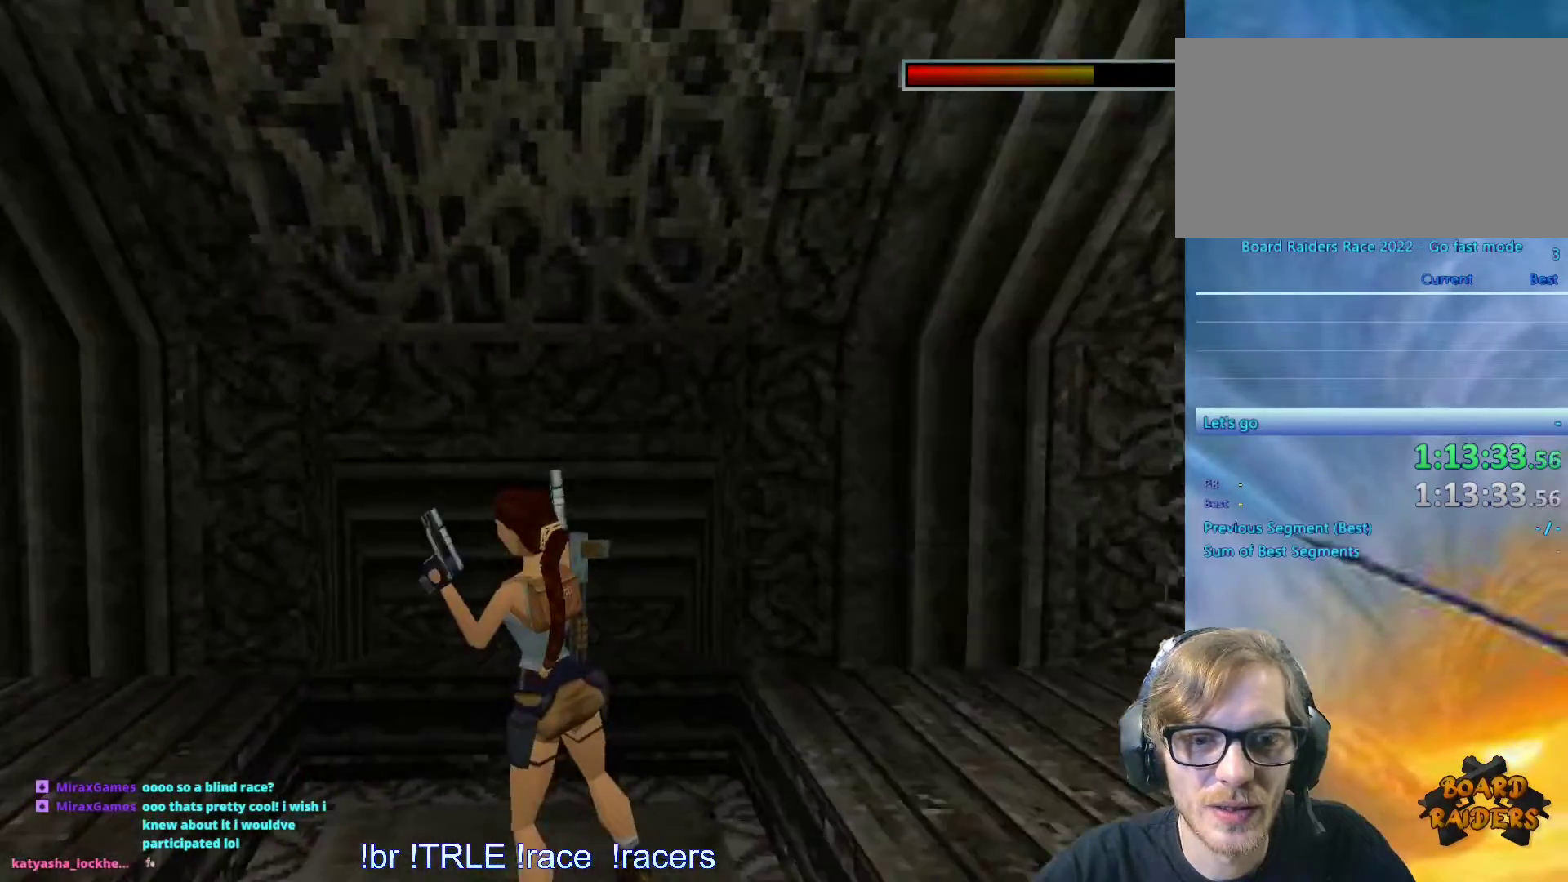
{"keys": ["left"], "events": []}
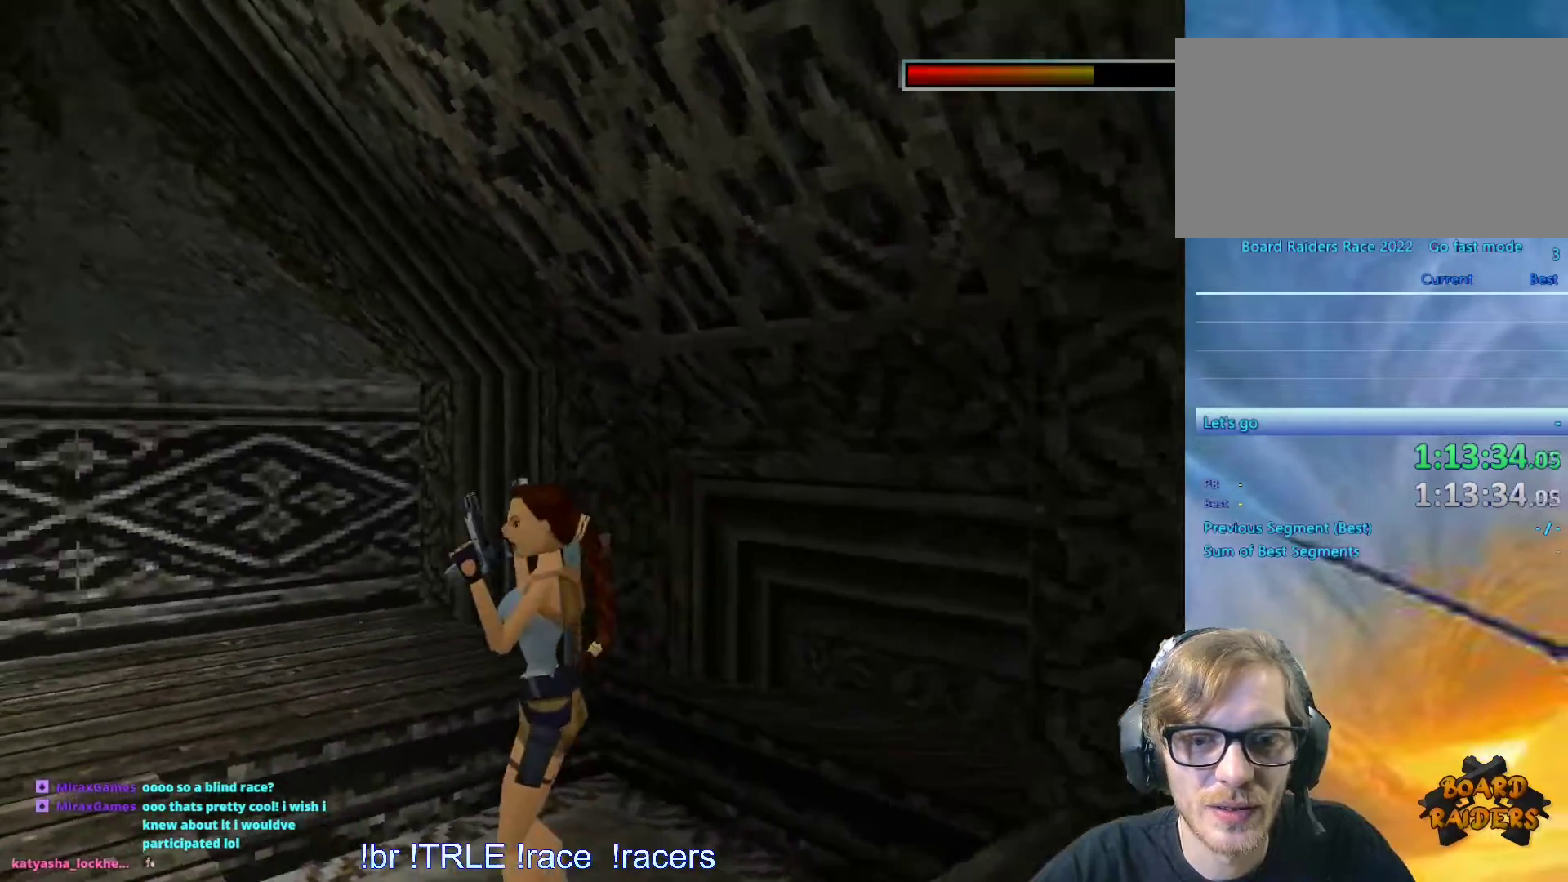
{"keys": ["left"]}
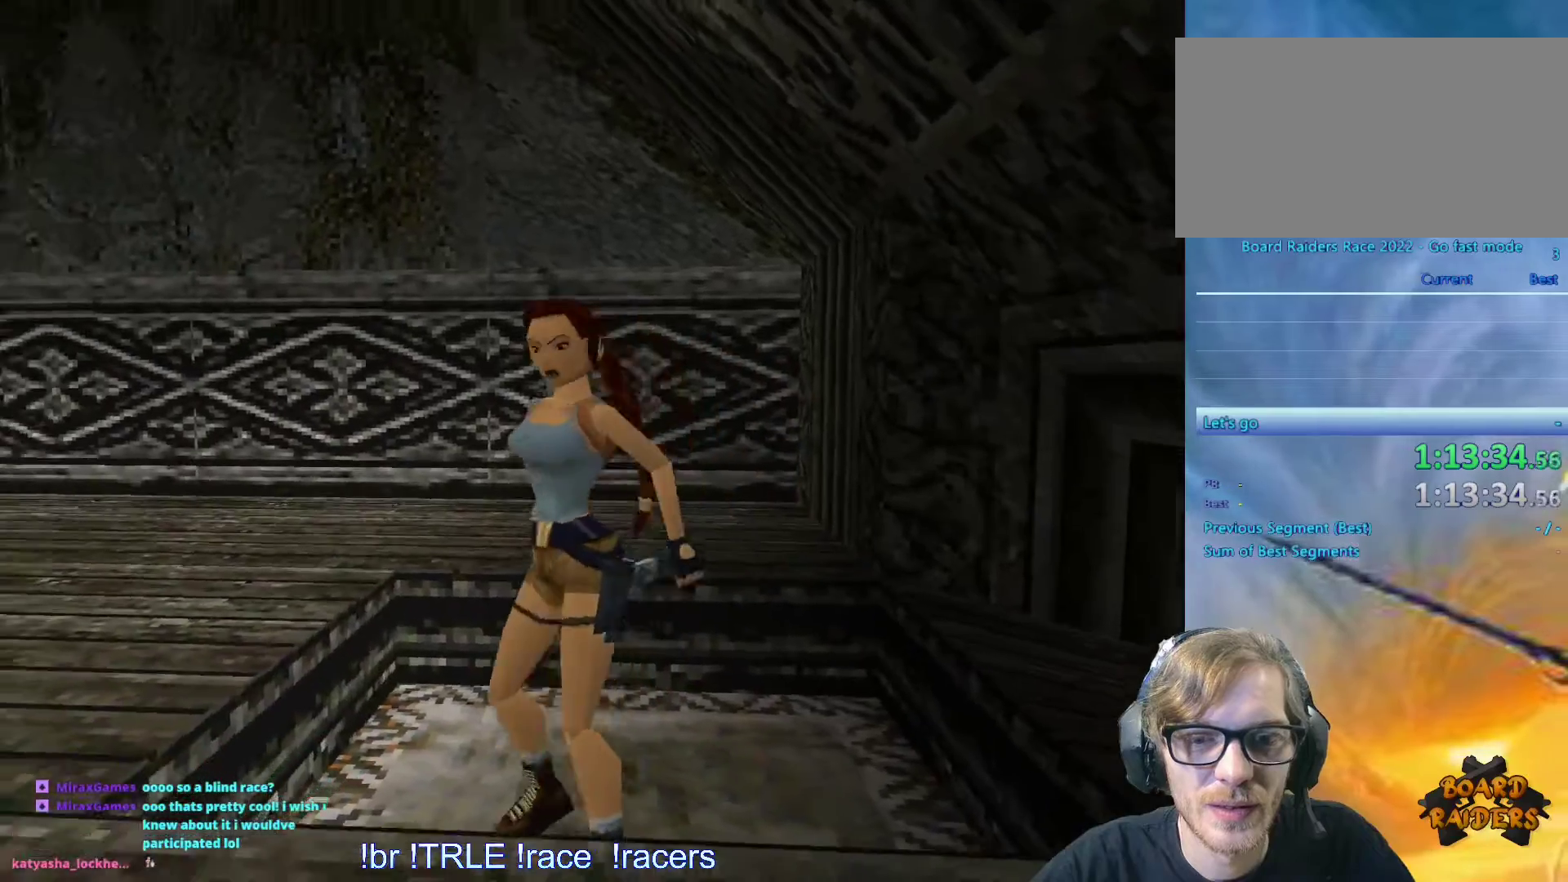
{"keys": [], "events": [[100, "left", "up"]]}
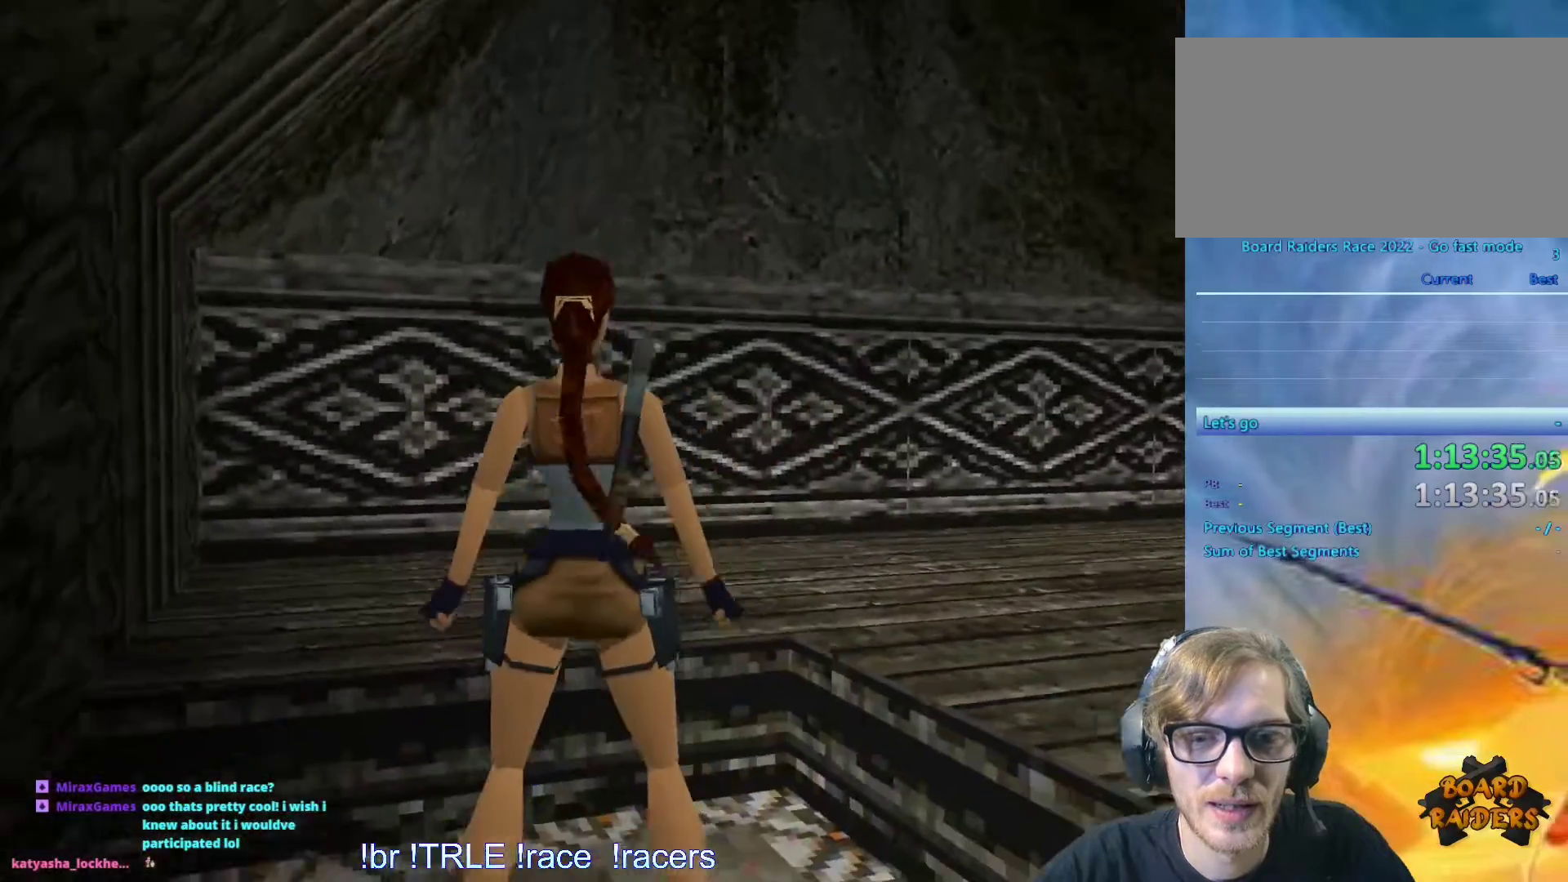
{"keys": ["right", "up"], "events": [[167, "right", "down"], [167, "up", "down"]]}
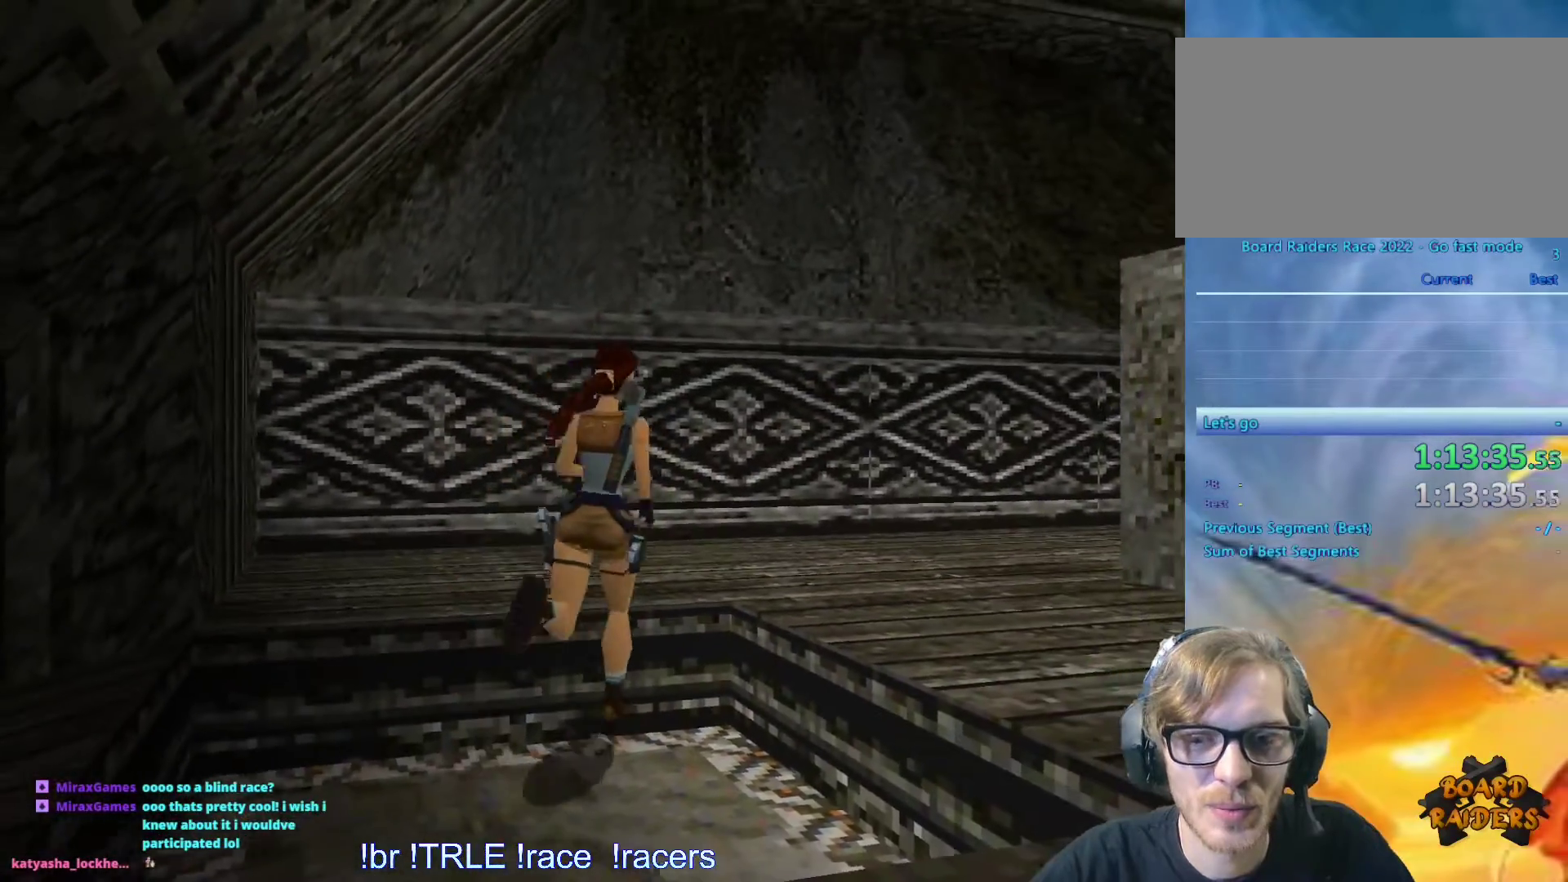
{"keys": ["right"], "events": [[234, "up", "up"]]}
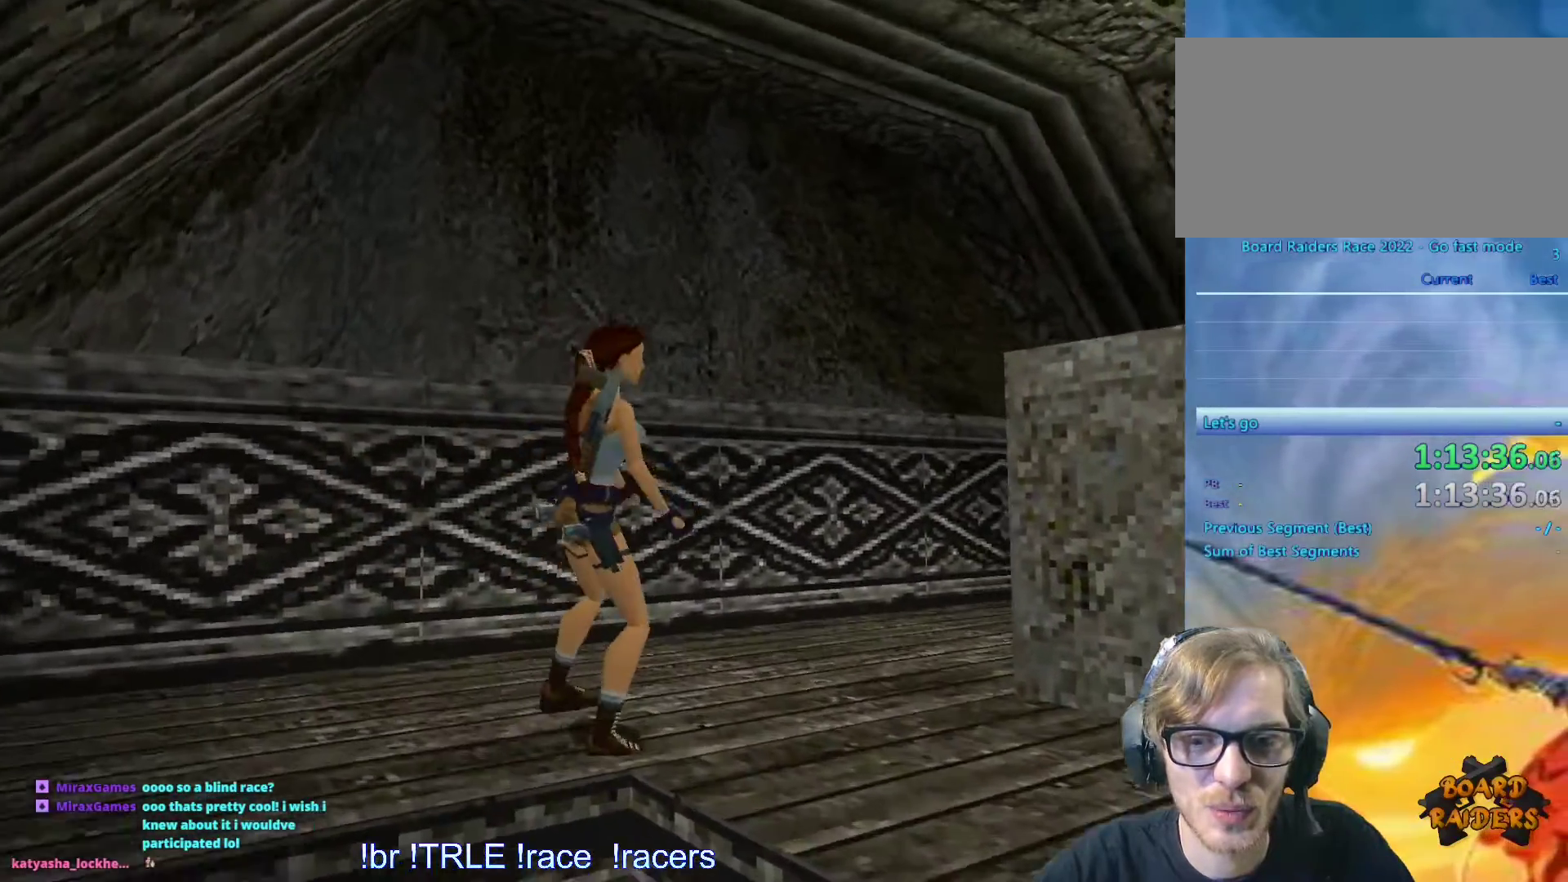
{"keys": ["right", "up"], "events": [[434, "up", "down"]]}
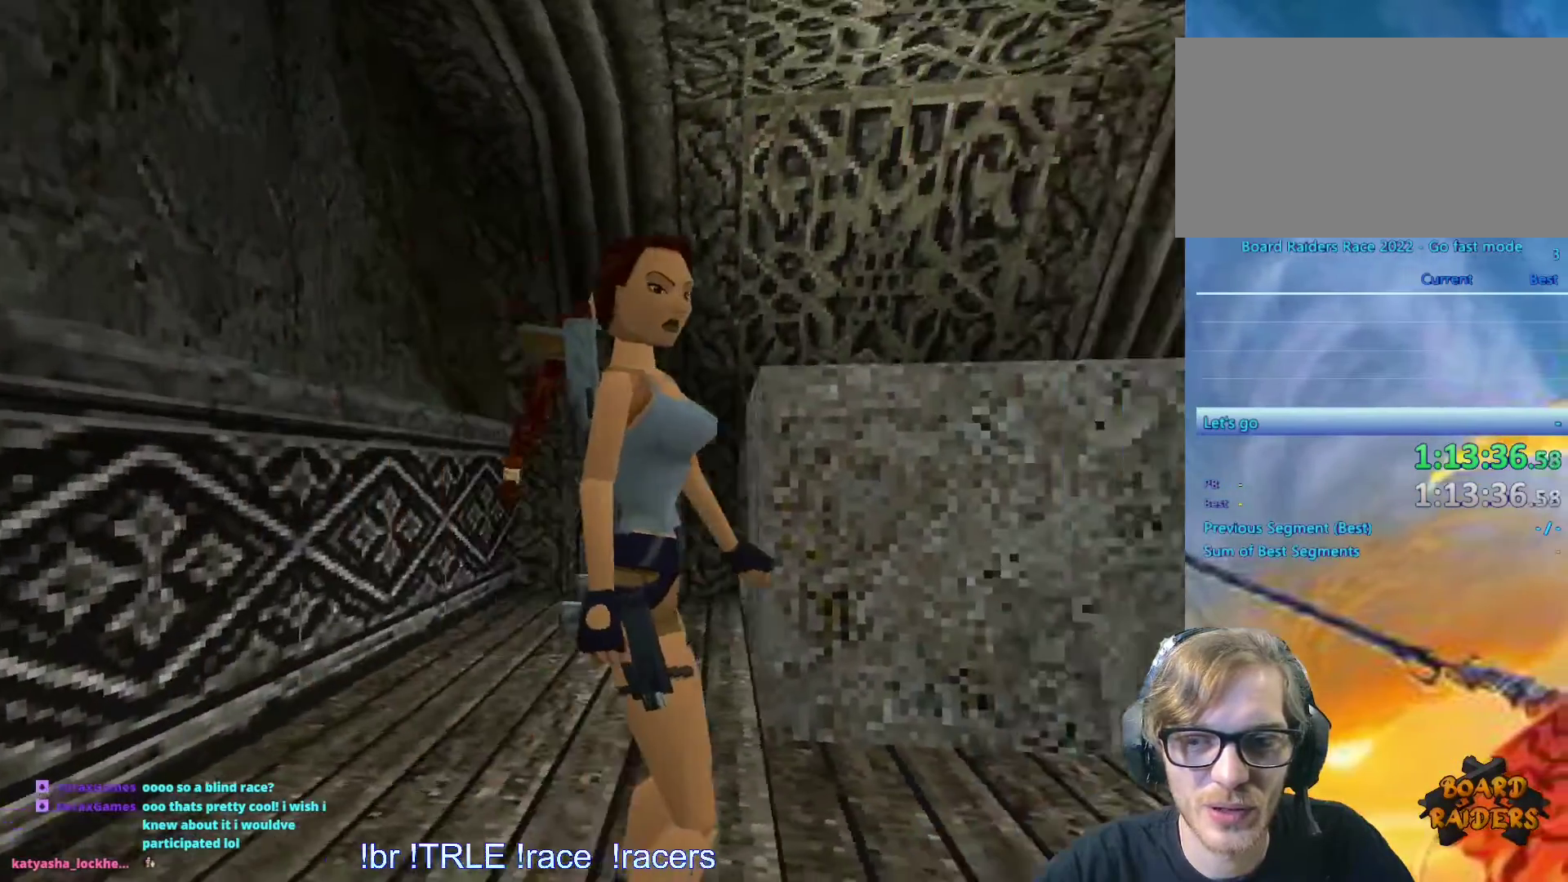
{"keys": ["left", "up"], "events": [[34, "right", "up"], [184, "right", "down"], [450, "right", "up"], [500, "left", "down"]]}
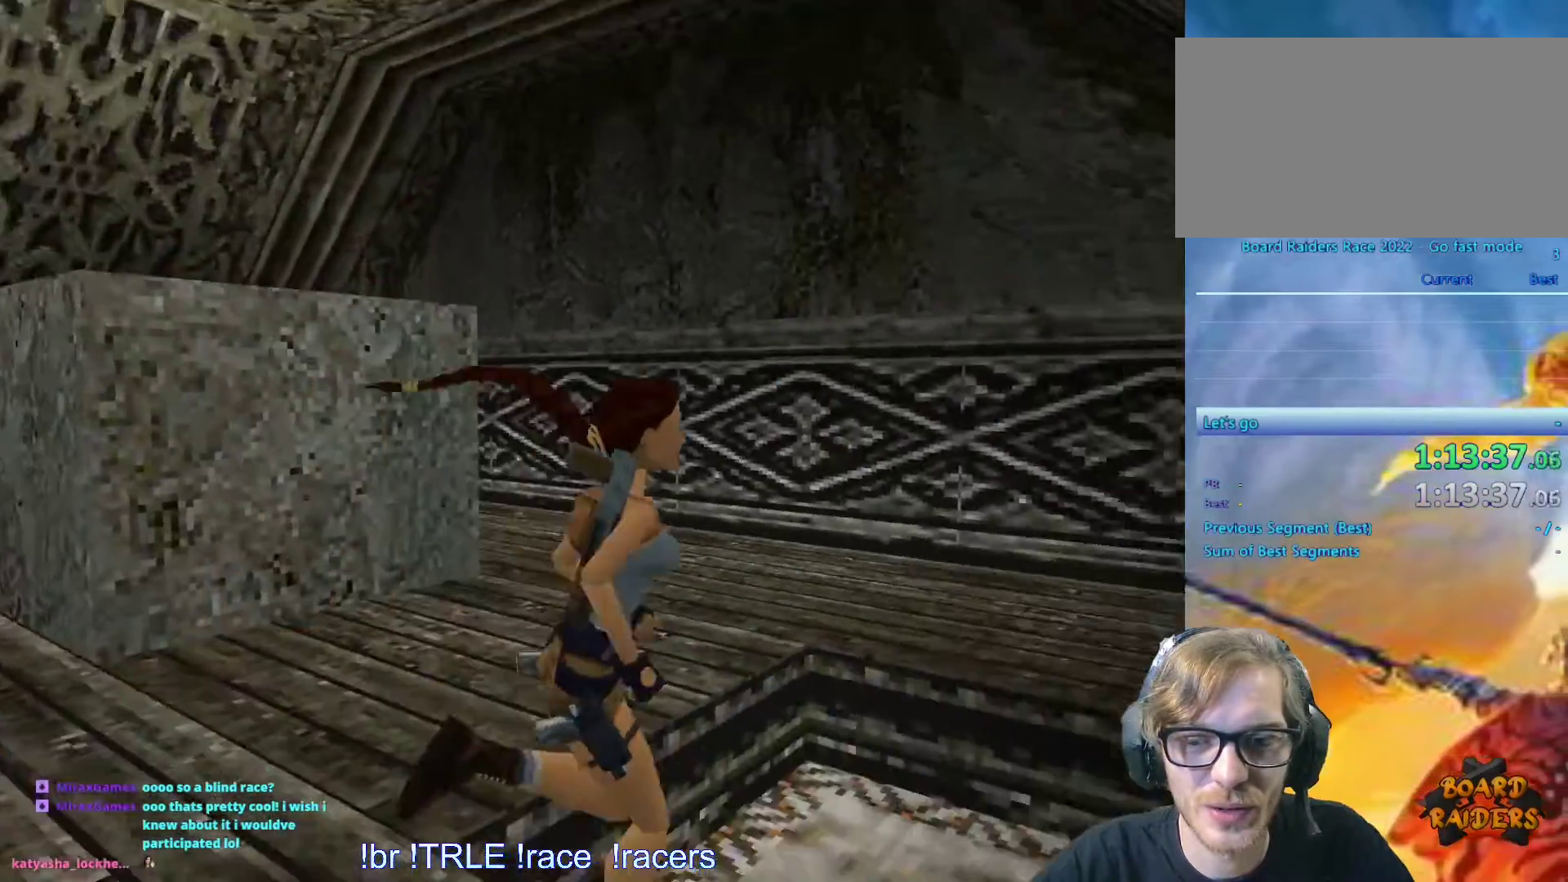
{"keys": ["left", "up"], "events": []}
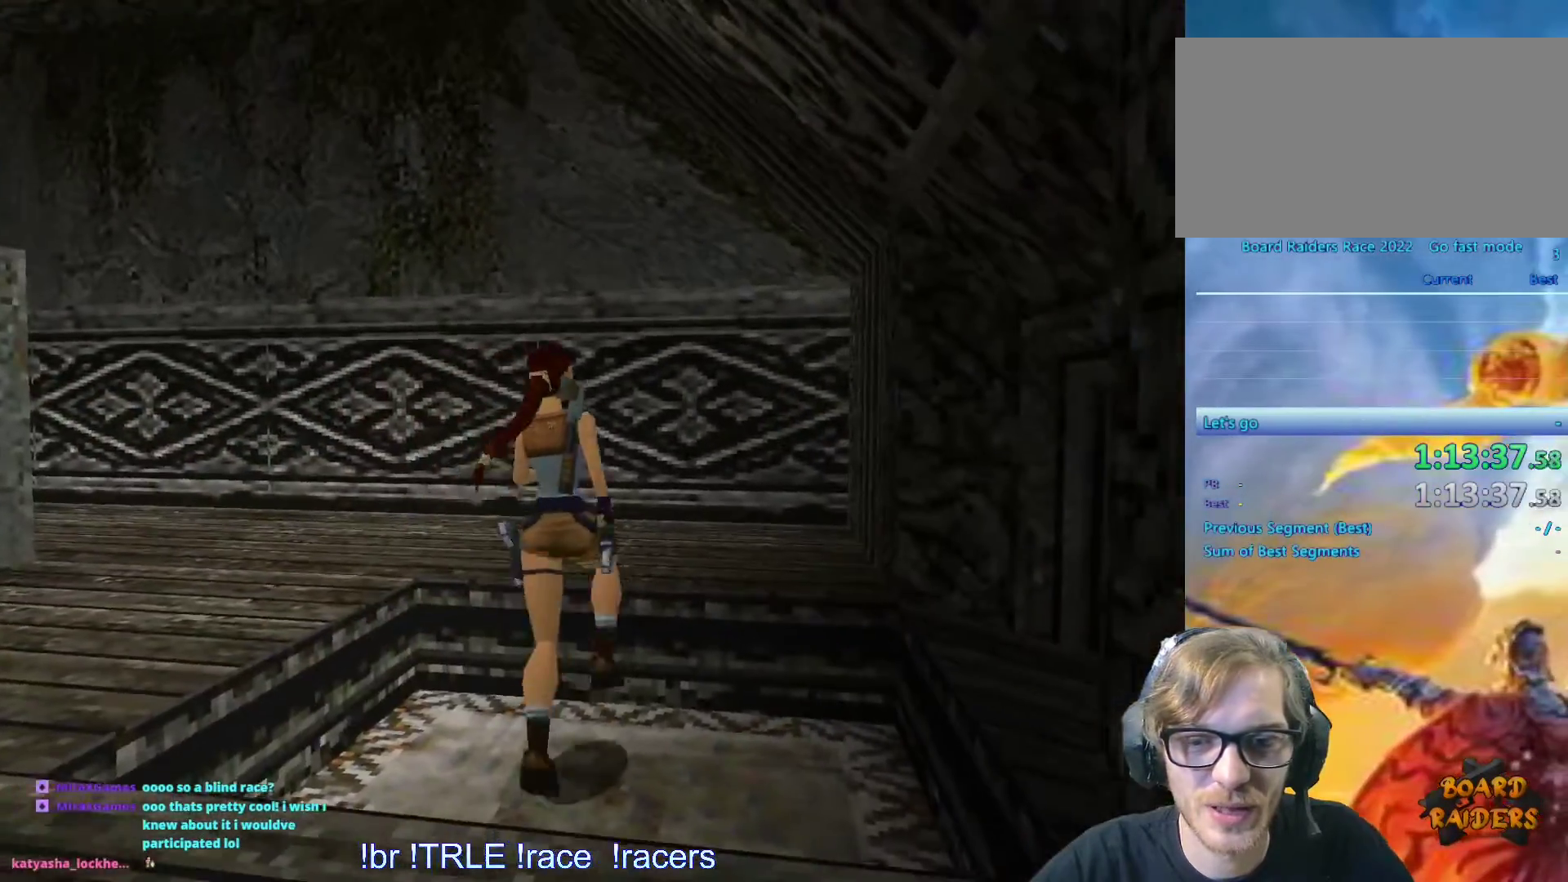
{"keys": ["up"], "events": [[400, "left", "up"]]}
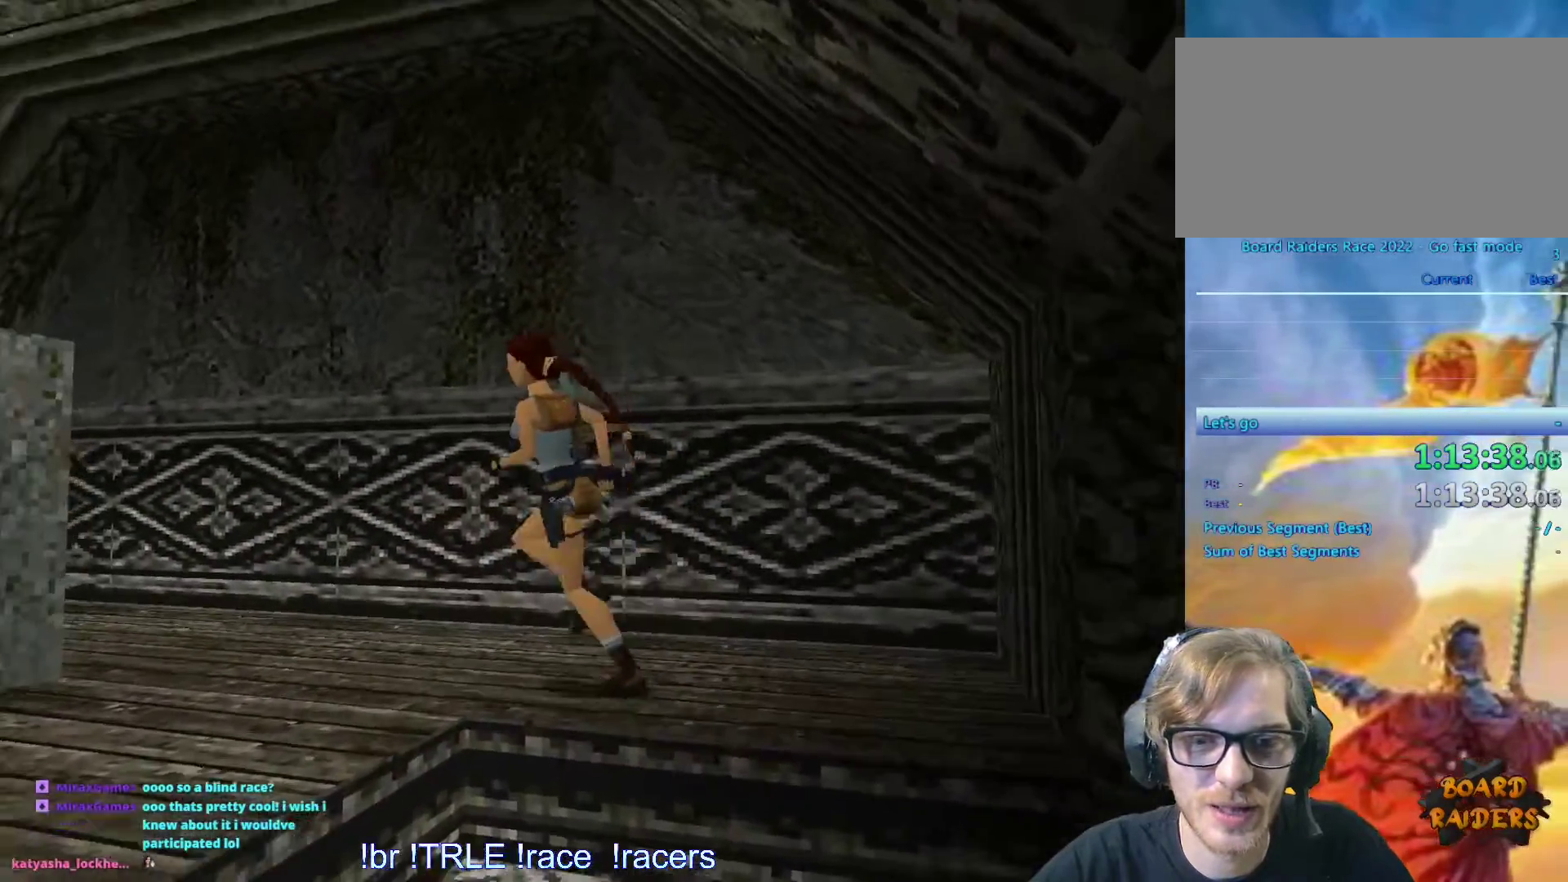
{"keys": ["left", "up"], "events": [[117, "left", "down"], [367, "left", "up"], [450, "left", "down"]]}
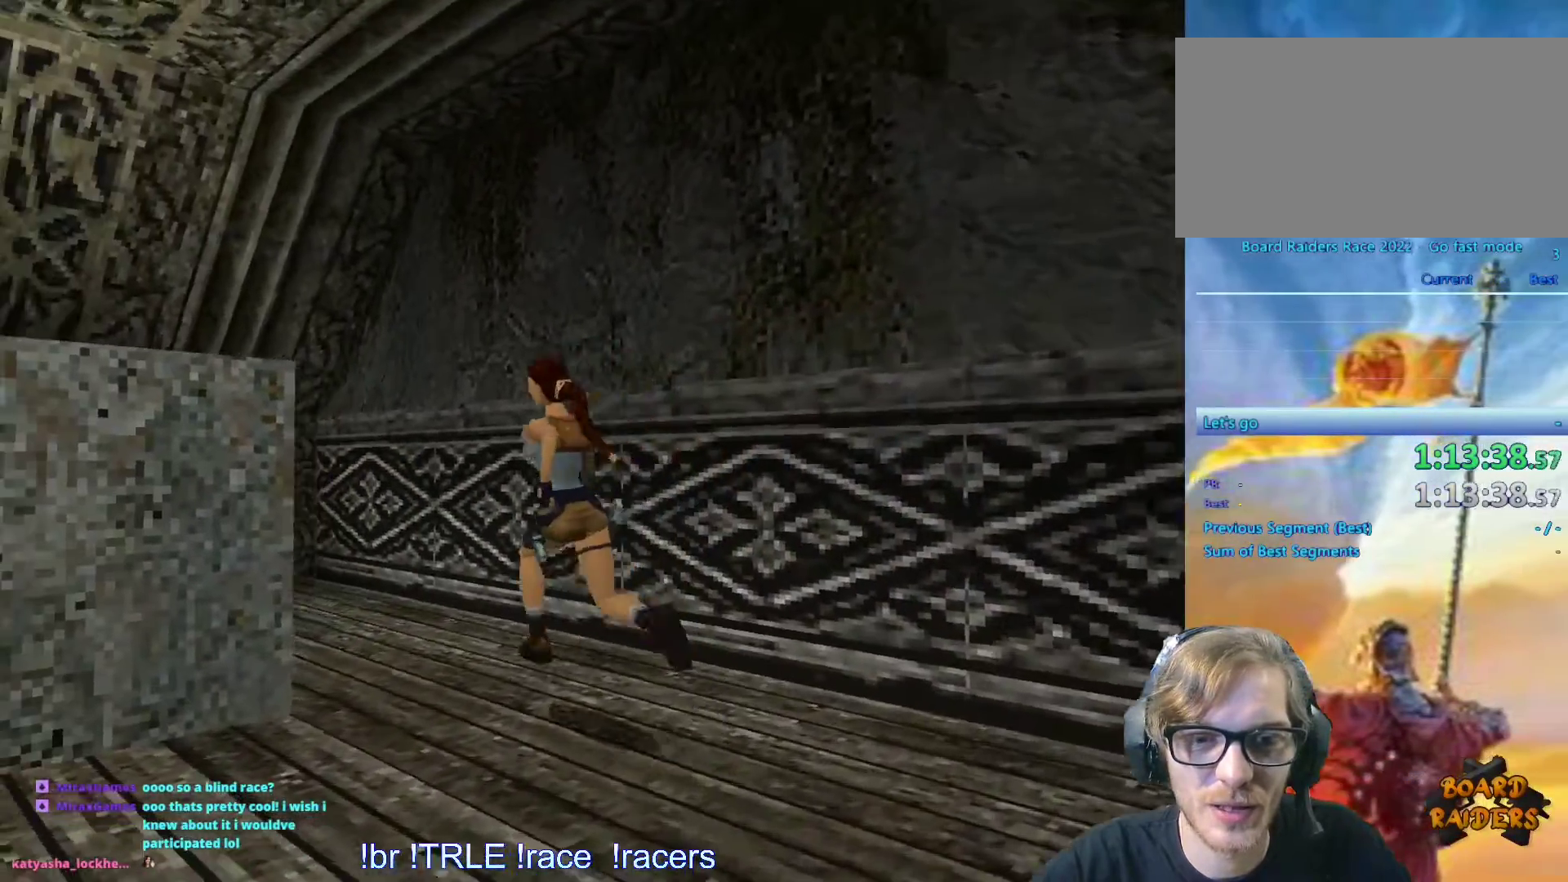
{"keys": ["left", "up"], "events": [[184, "left", "up"], [300, "left", "down"]]}
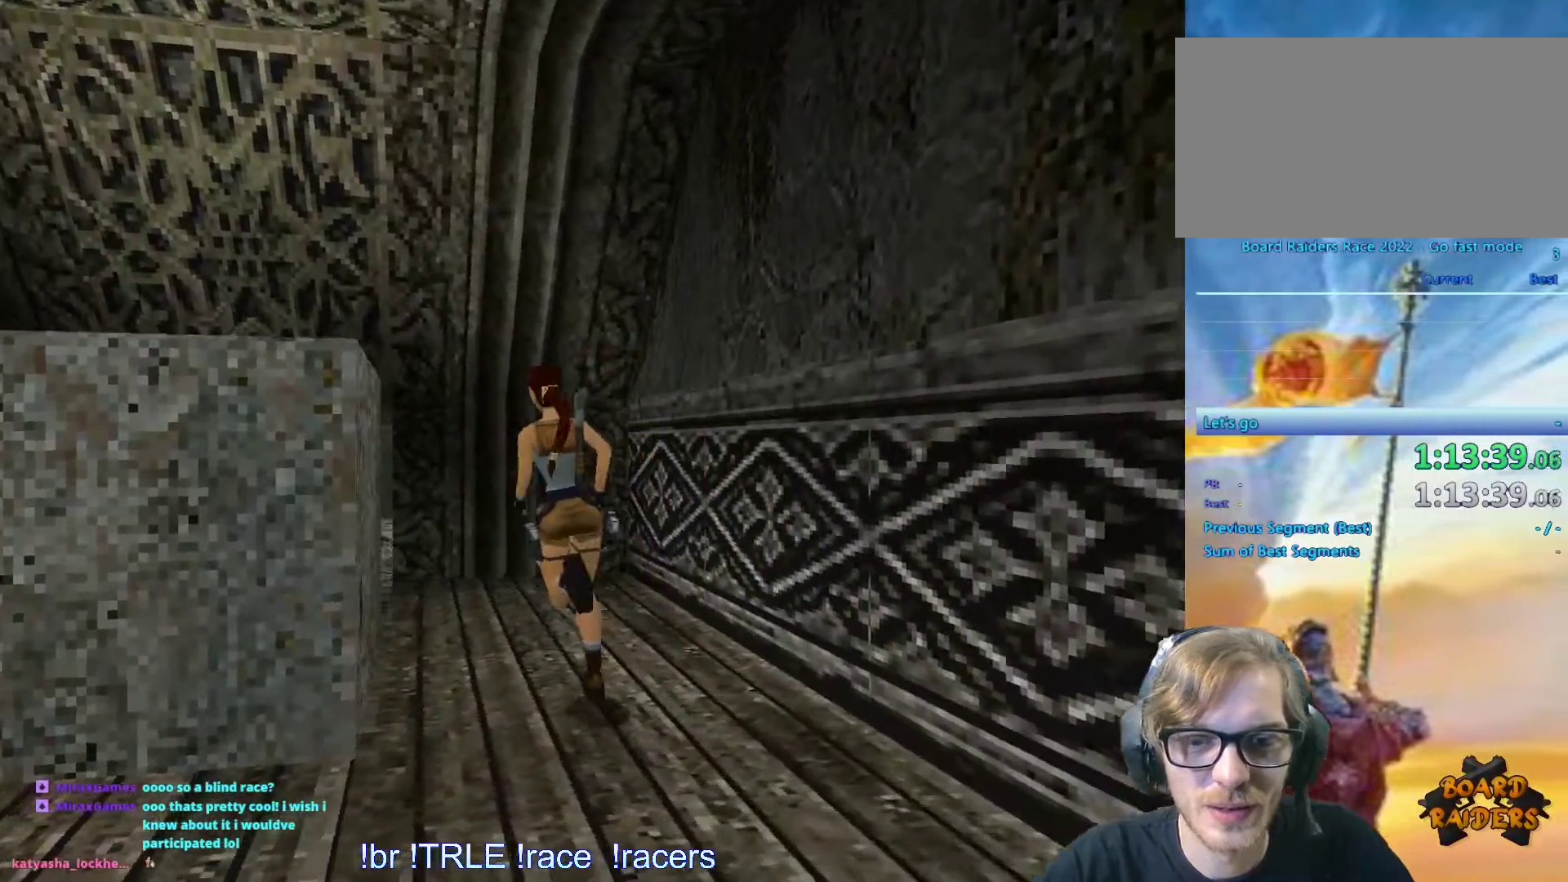
{"keys": ["left", "up"], "events": [[34, "left", "up"], [167, "left", "down"], [350, "left", "up"], [434, "left", "down"]]}
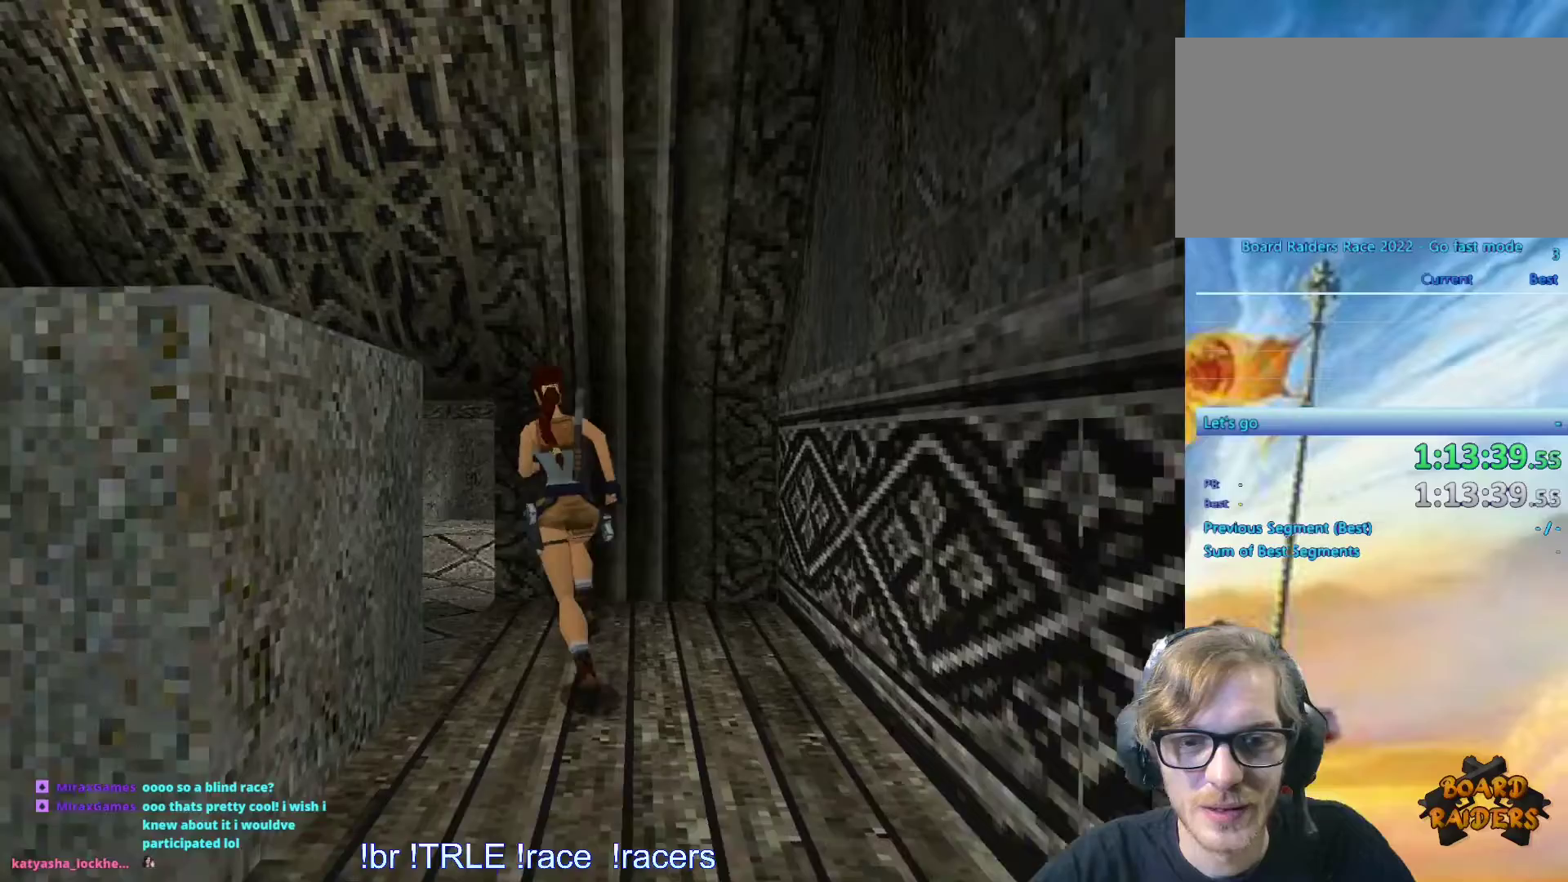
{"keys": ["up"], "events": [[500, "left", "up"]]}
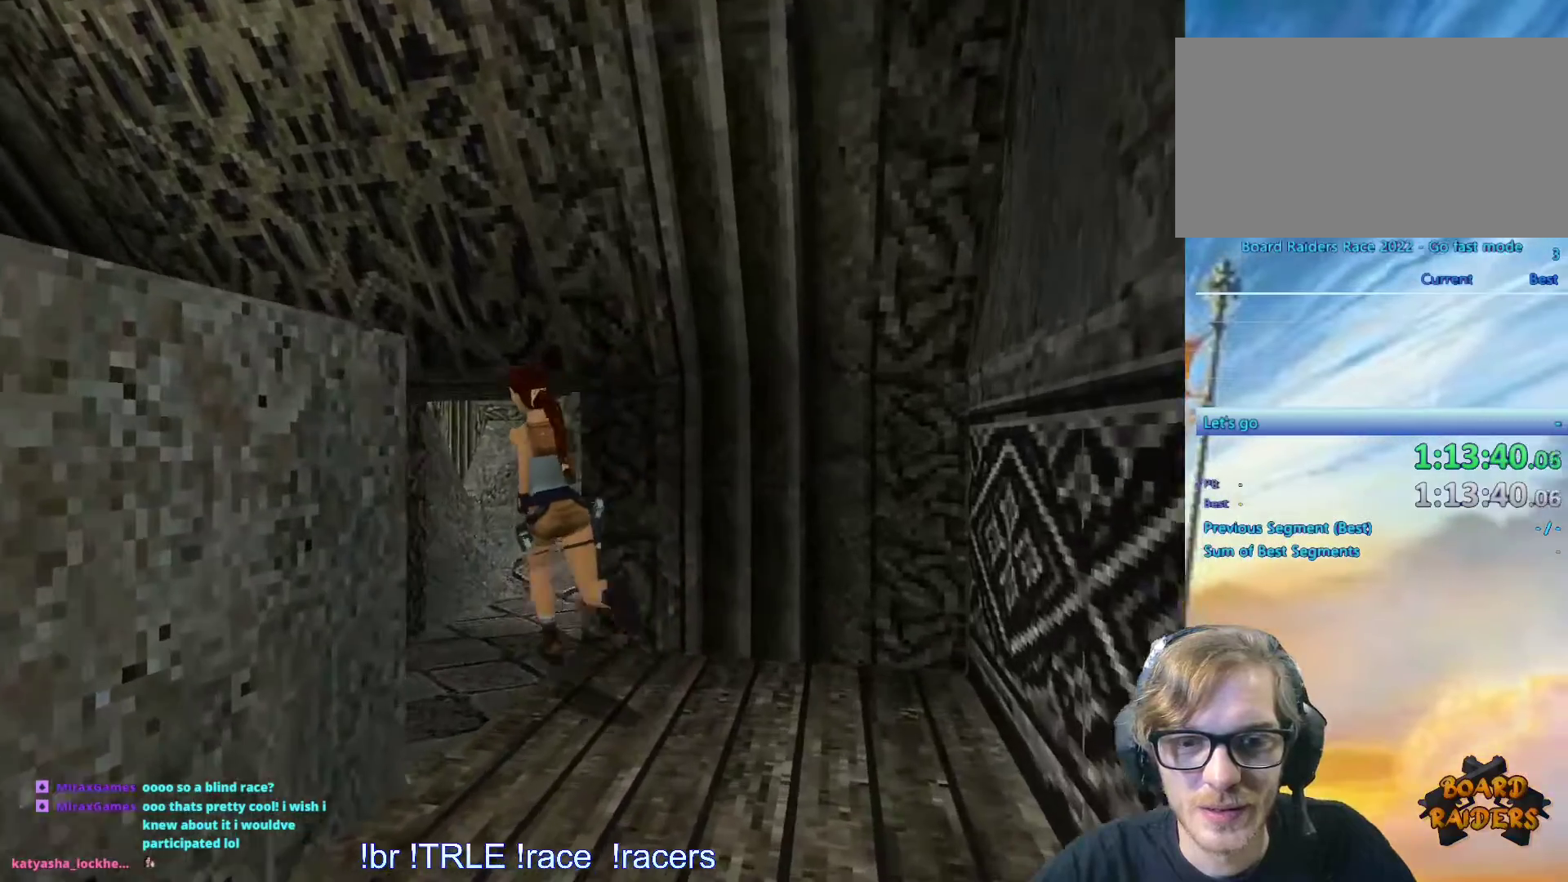
{"keys": ["right", "up"], "events": [[84, "right", "down"], [184, "right", "up"], [217, "right", "down"]]}
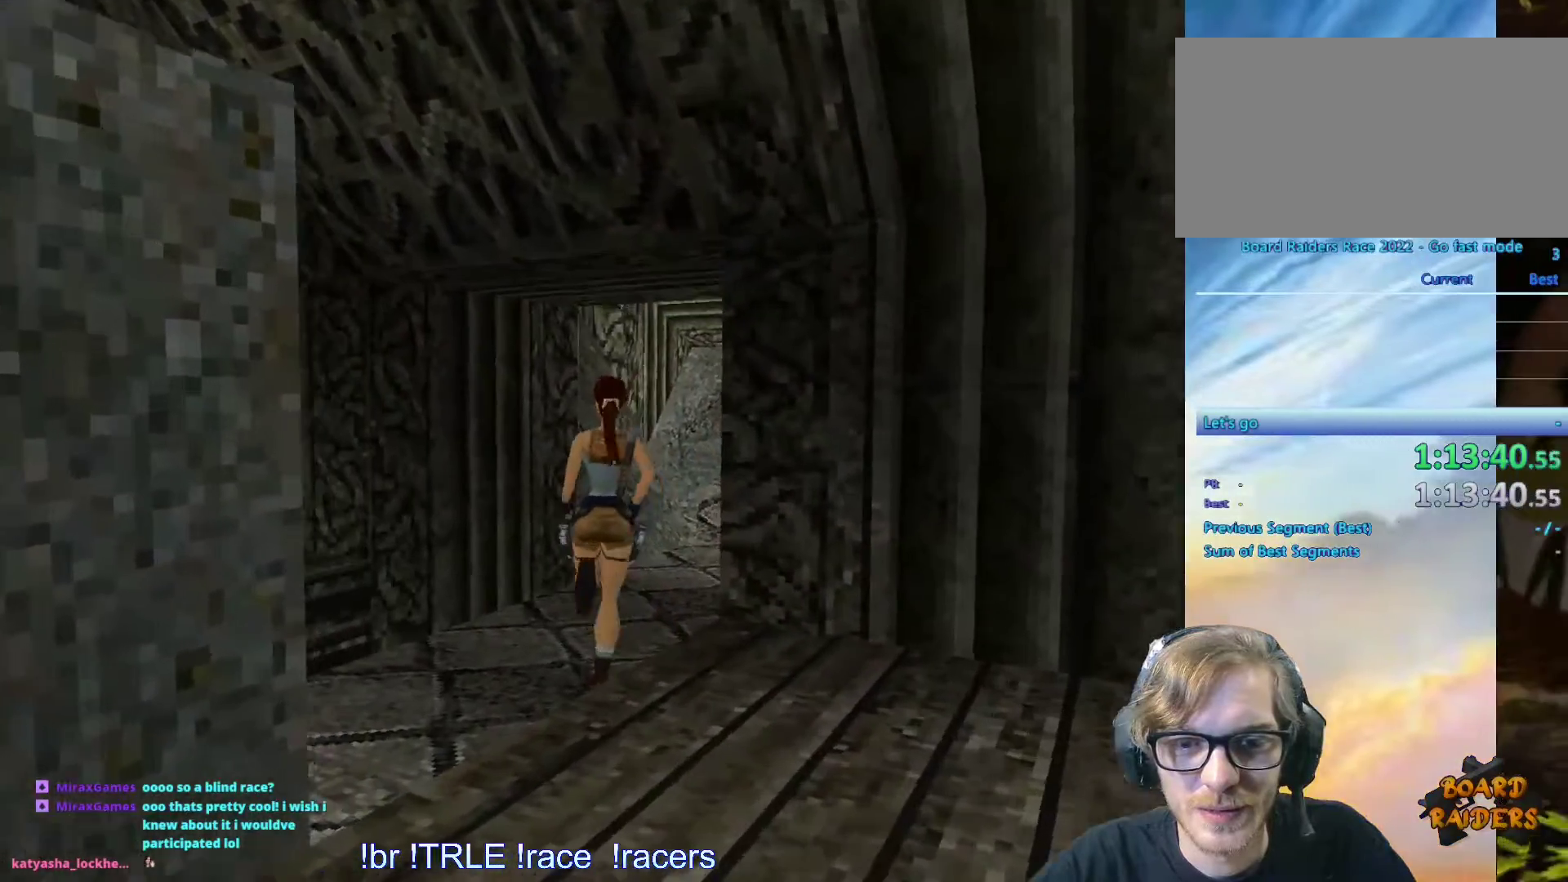
{"keys": ["up"], "events": [[217, "right", "up"]]}
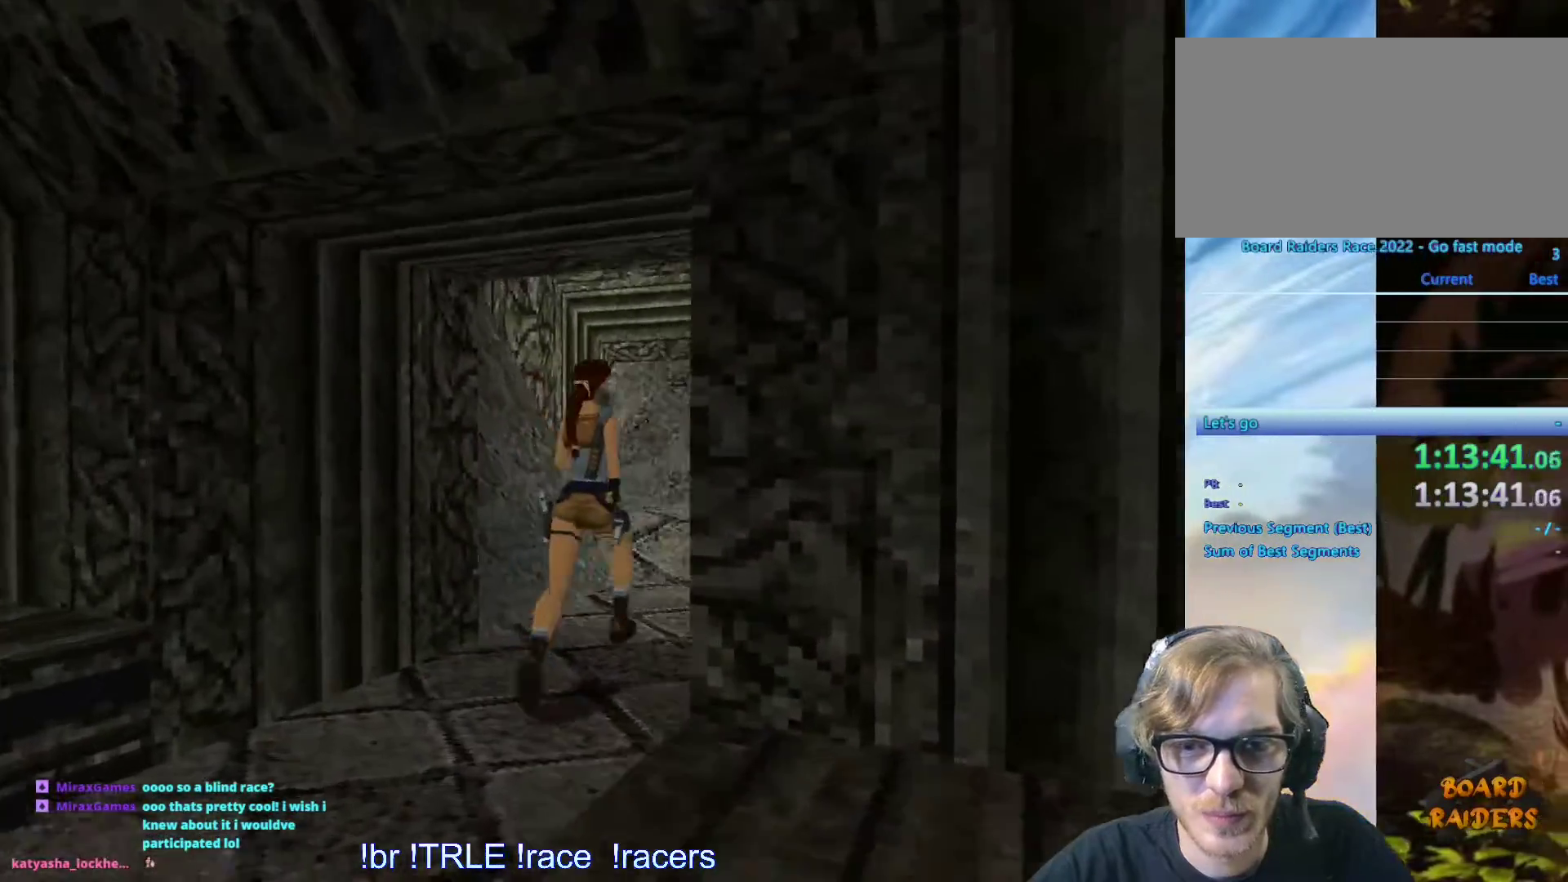
{"keys": ["right", "up"], "events": [[500, "right", "down"]]}
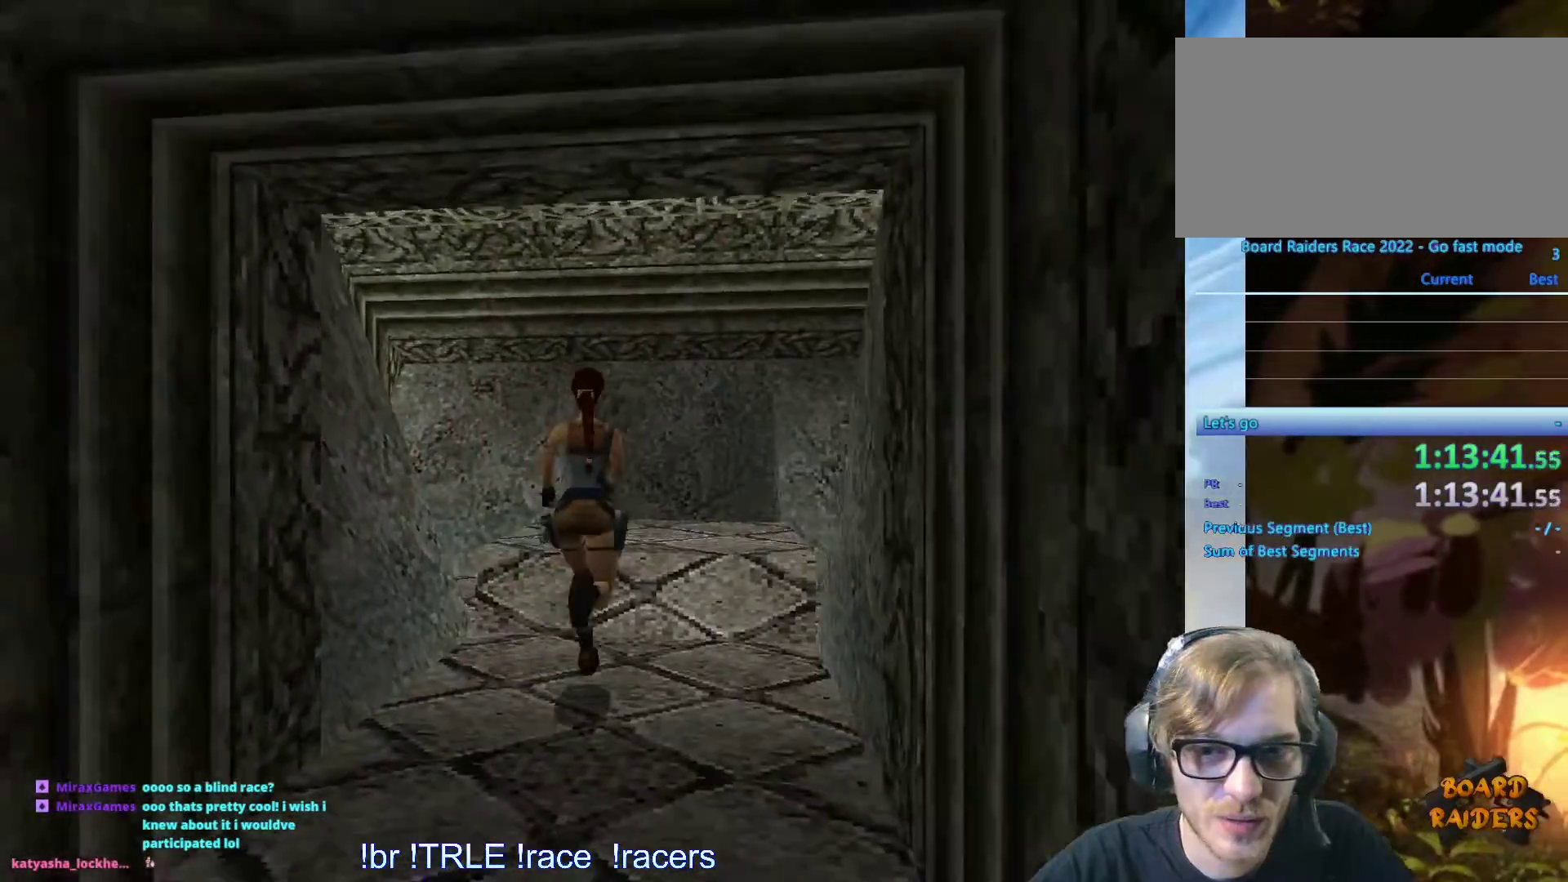
{"keys": ["right", "up"], "events": [[184, "right", "up"], [417, "right", "down"]]}
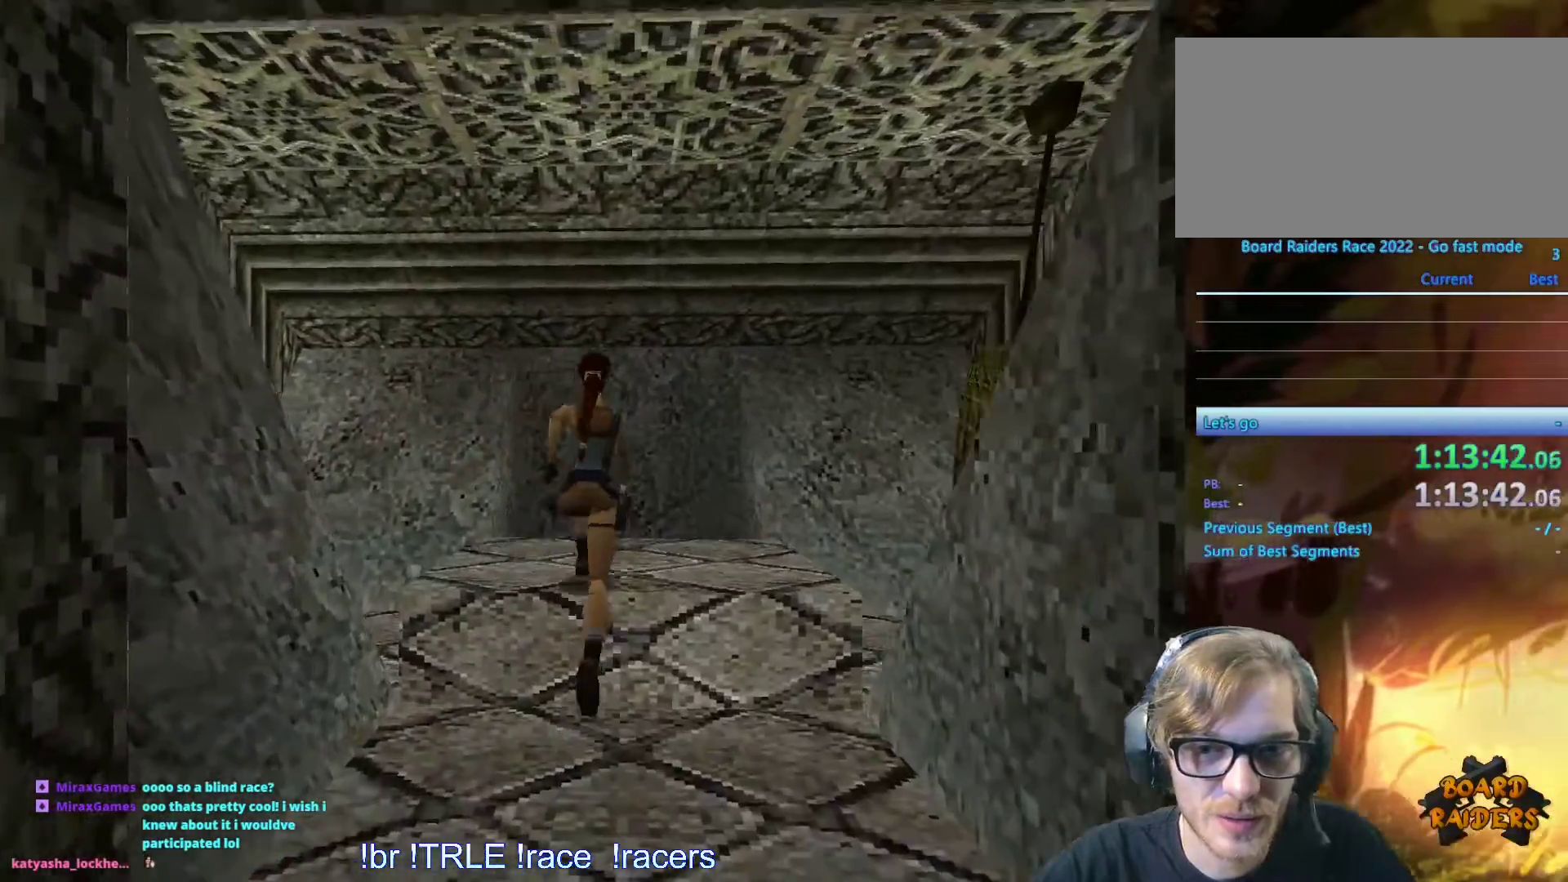
{"keys": ["up"], "events": [[150, "right", "up"]]}
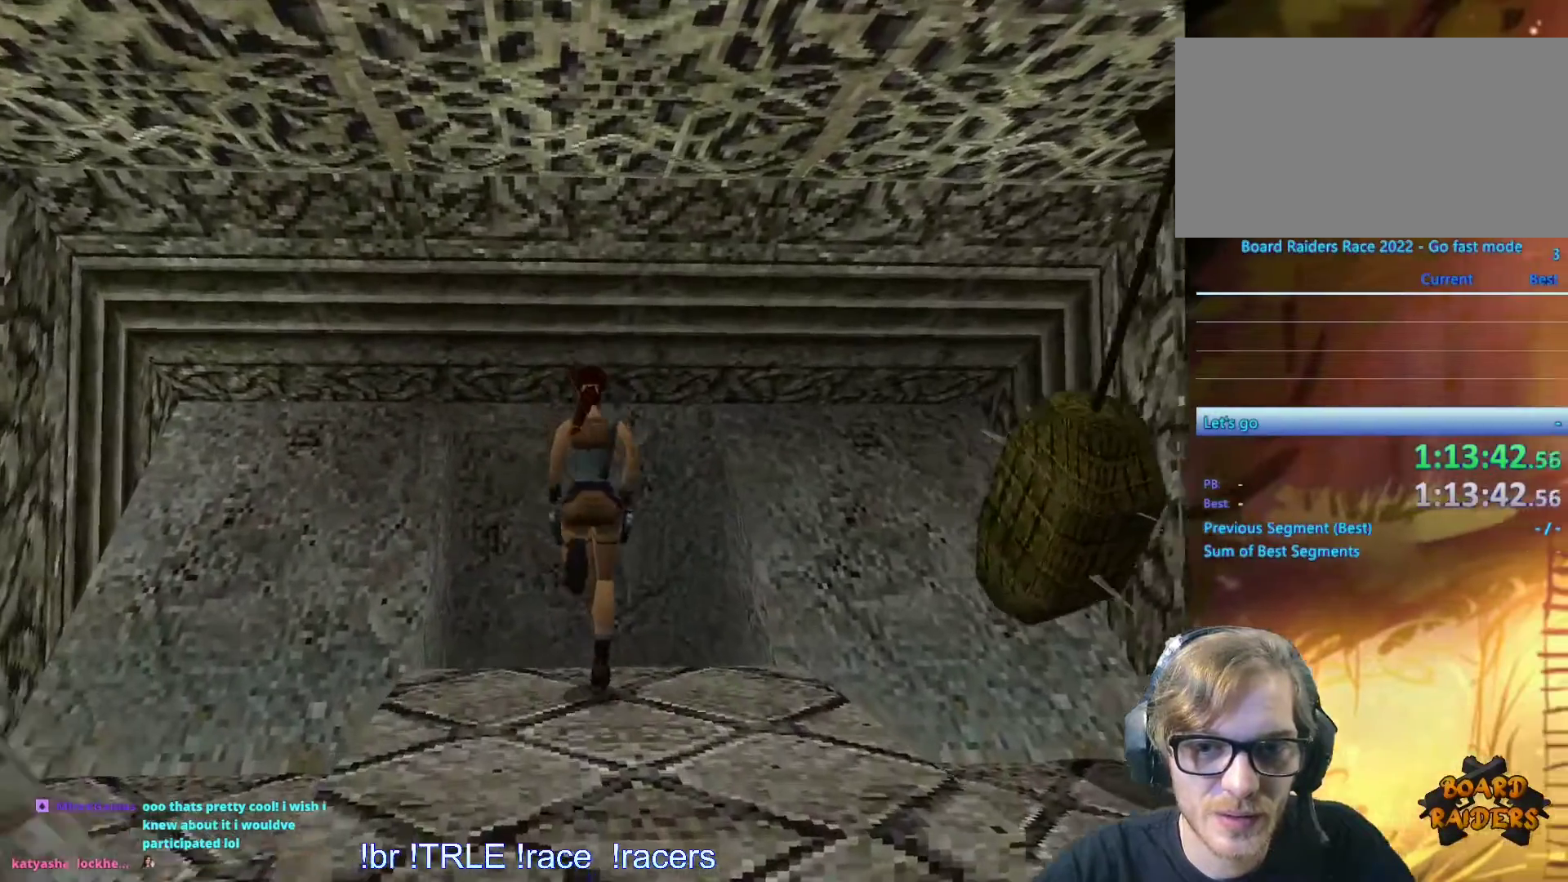
{"keys": ["up"], "events": [[267, "left", "down"], [450, "left", "up"]]}